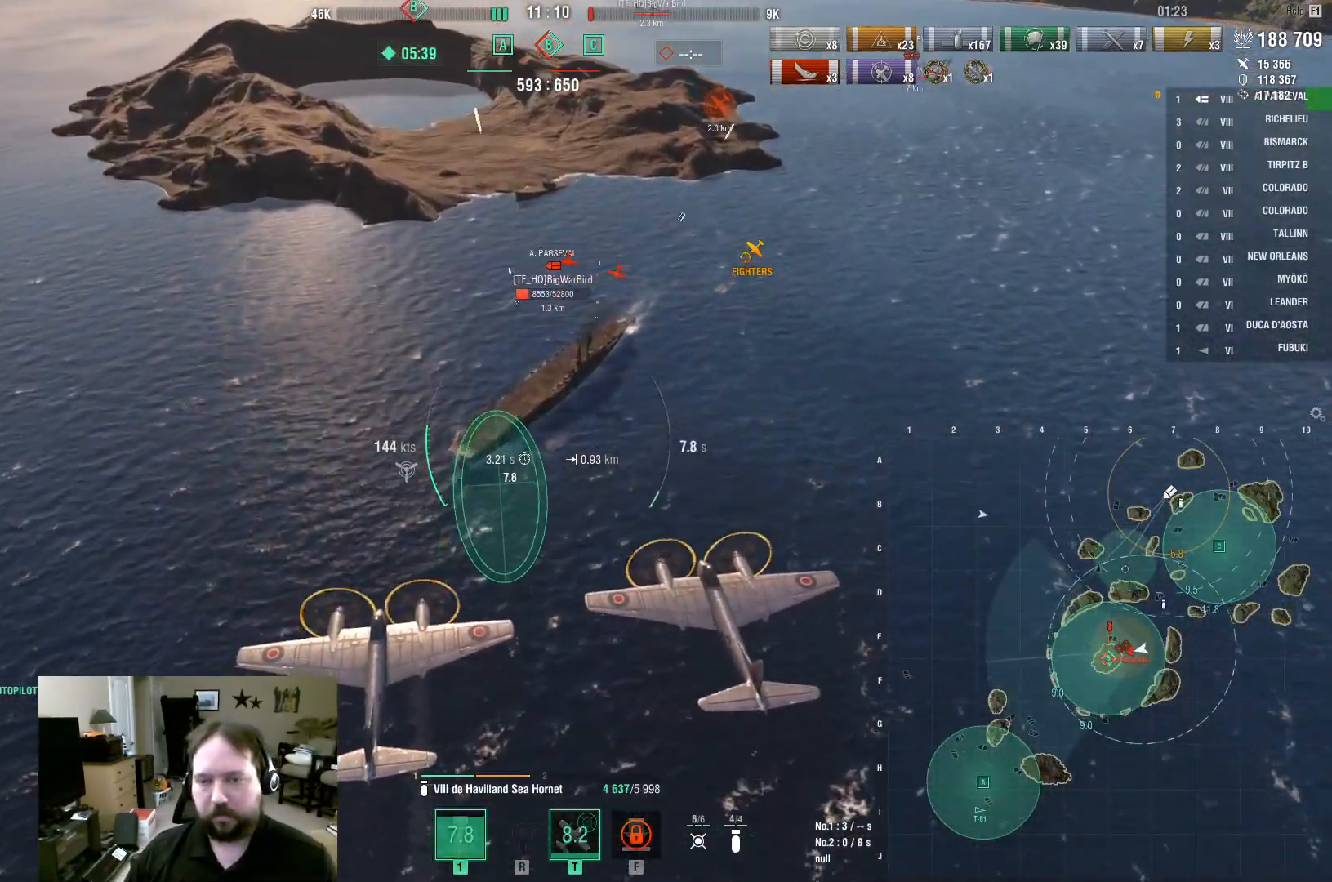
Gameplay with keyboard and mouse; each line is a JSON object with the keys and mouse buttons held at the frame after it. "events" lists presses ("down") and releases ("up") of "1", "2", "3", "4", "5", "a", "alt", "c", "caps_lock", "ctrl", "d", "e", "f", "g", "q", "r", "s", "shift", "space", "t", "tab", "v", "w", "x", "z", "mouse_left", "mouse_wheel" and "mouse_right" between this image and that frame as [ms after this image, input, new state], when the widget could be followed in between. "mouse_left", "mouse_wheel", "mouse_right" = the "left", "wheel", "right" buttons of the "mouse" list. No other keys are recorded. "wheel" means that the mouse wheel is clicked or scrolled. "mouse_move" is the direction in which the mouse moves at that frame (one of eight, or "still"), when it could be read.
{"keys": ["s"], "mouse": [], "mouse_move": "still", "events": [[383, "mouse_left", "down"], [483, "mouse_left", "up"]]}
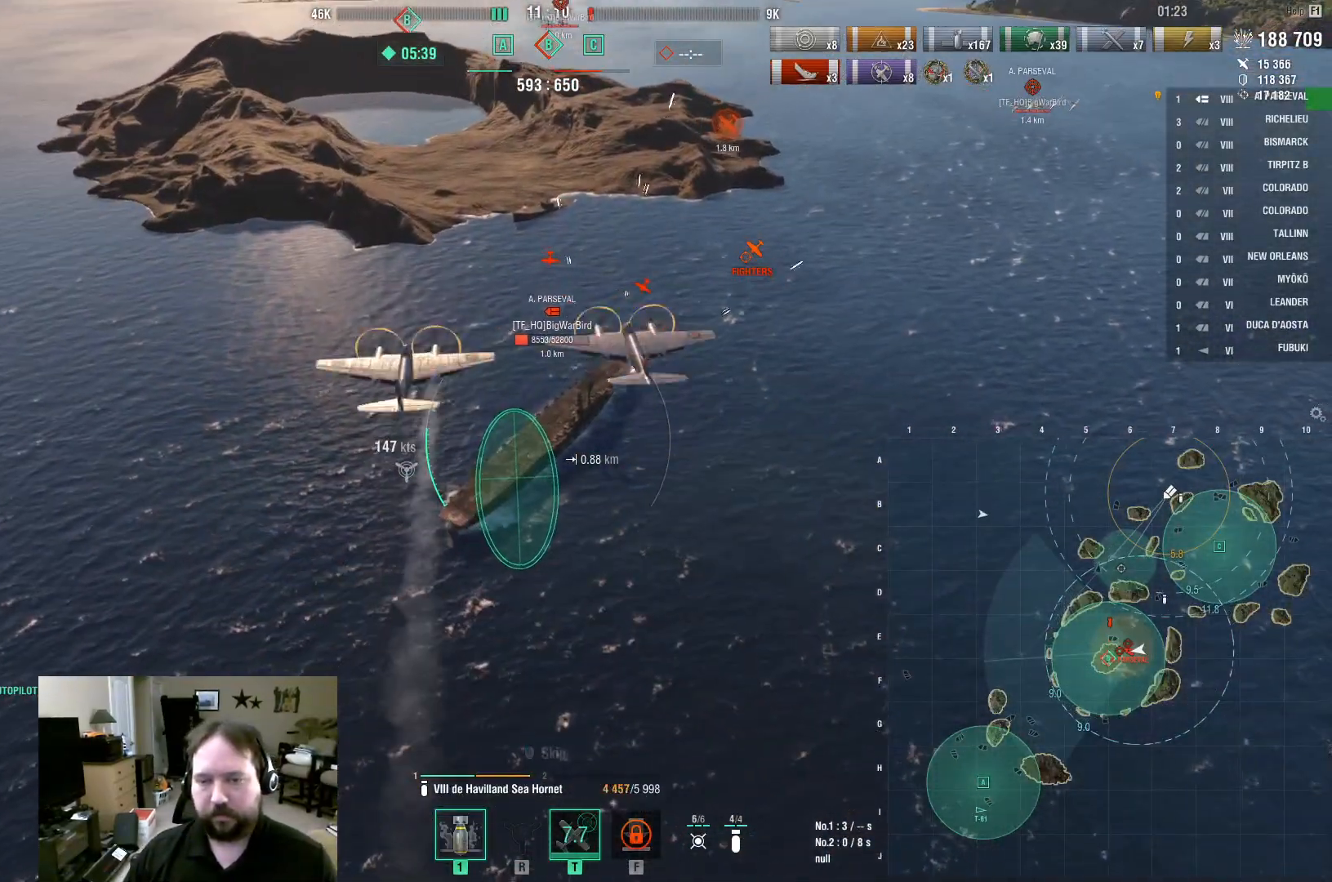
{"keys": [], "mouse": [], "mouse_move": "still", "events": [[17, "s", "up"], [67, "mouse_left", "down"], [117, "w", "down"], [167, "mouse_left", "up"], [217, "mouse_left", "down"], [300, "mouse_left", "up"], [350, "f", "down"], [400, "mouse_left", "down"], [450, "f", "up"], [450, "w", "up"], [483, "mouse_left", "up"]]}
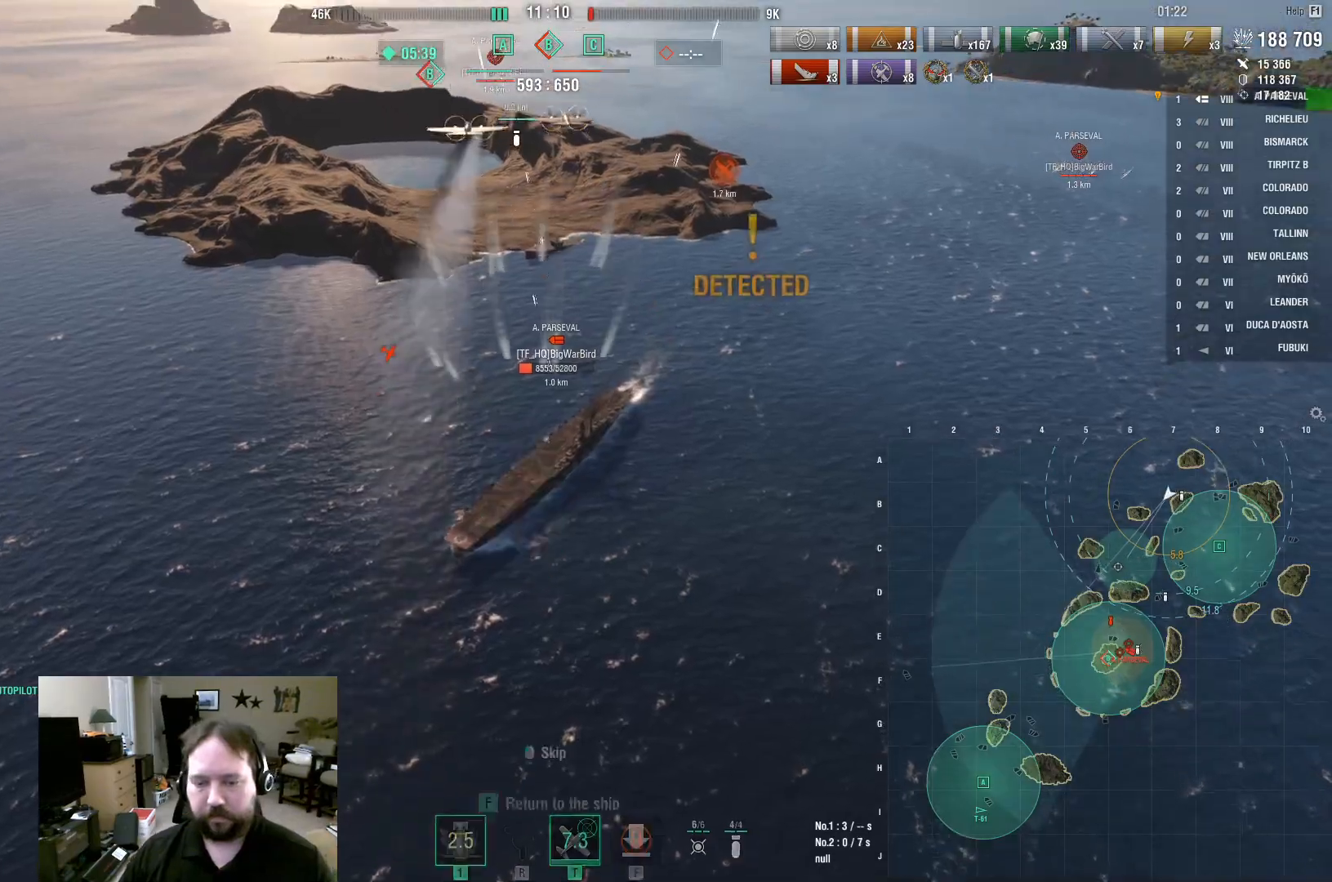
{"keys": ["2"], "mouse": [], "mouse_move": "still", "events": [[33, "f", "down"], [33, "mouse_left", "down"], [133, "f", "up"], [133, "mouse_left", "up"], [183, "f", "down"], [267, "f", "up"], [367, "2", "down"]]}
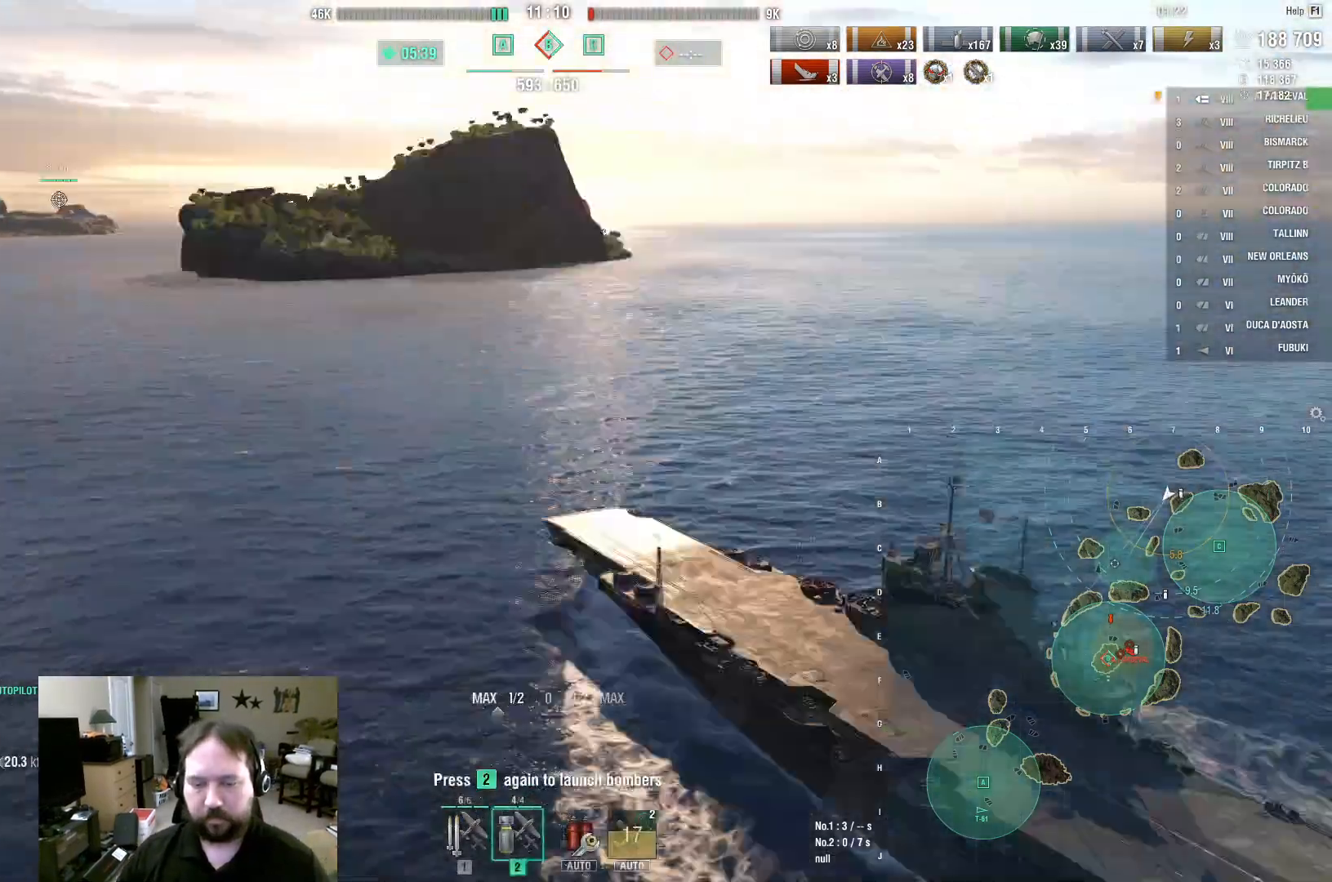
{"keys": [], "mouse": [], "mouse_move": "left", "events": [[100, "2", "up"], [150, "2", "down"], [250, "2", "up"], [300, "2", "down"], [400, "2", "up"]]}
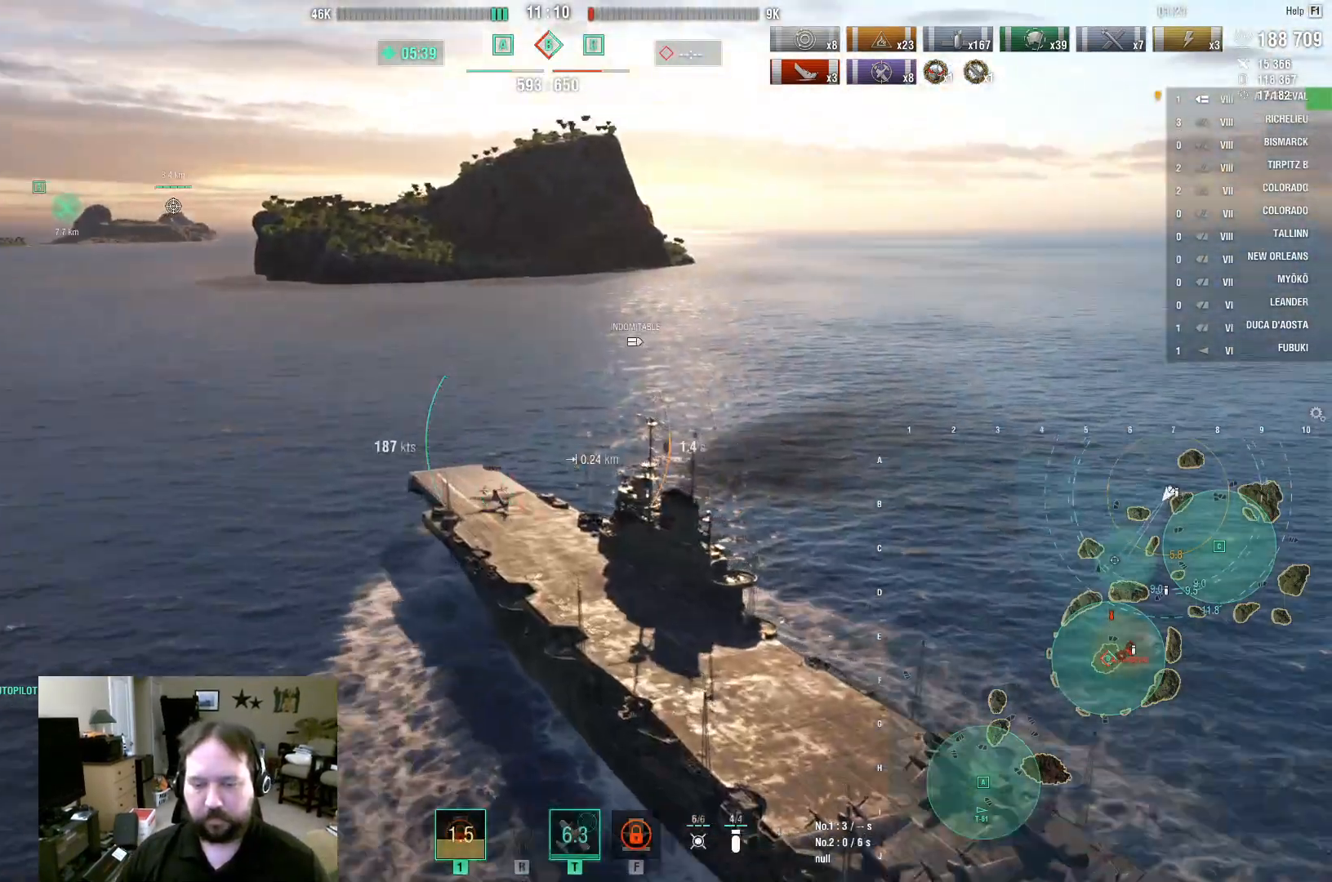
{"keys": [], "mouse": [], "mouse_move": "still", "events": []}
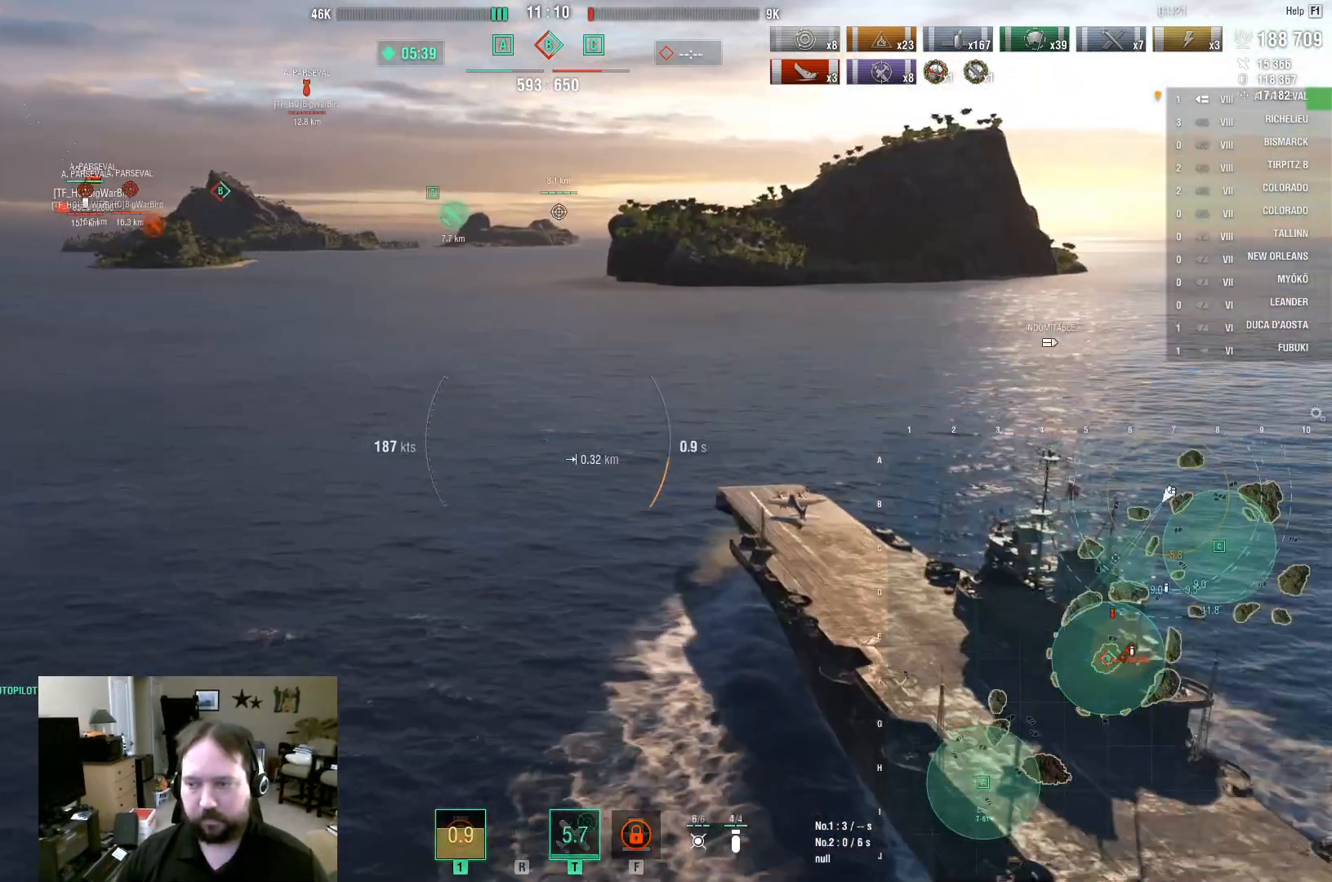
{"keys": [], "mouse": [], "mouse_move": "still", "events": []}
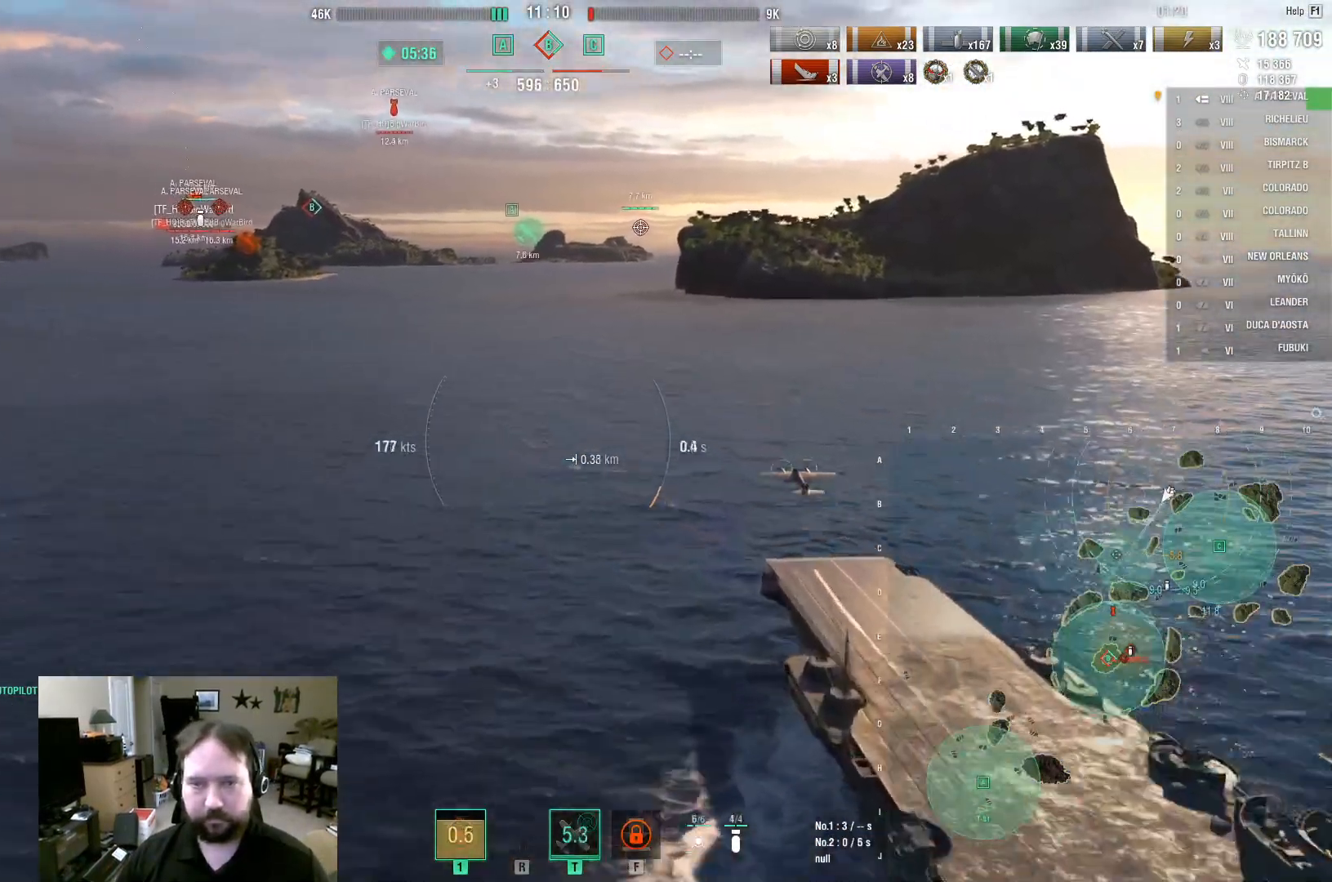
{"keys": ["a", "w"], "mouse": [], "events": [[100, "a", "down"], [483, "w", "down"]]}
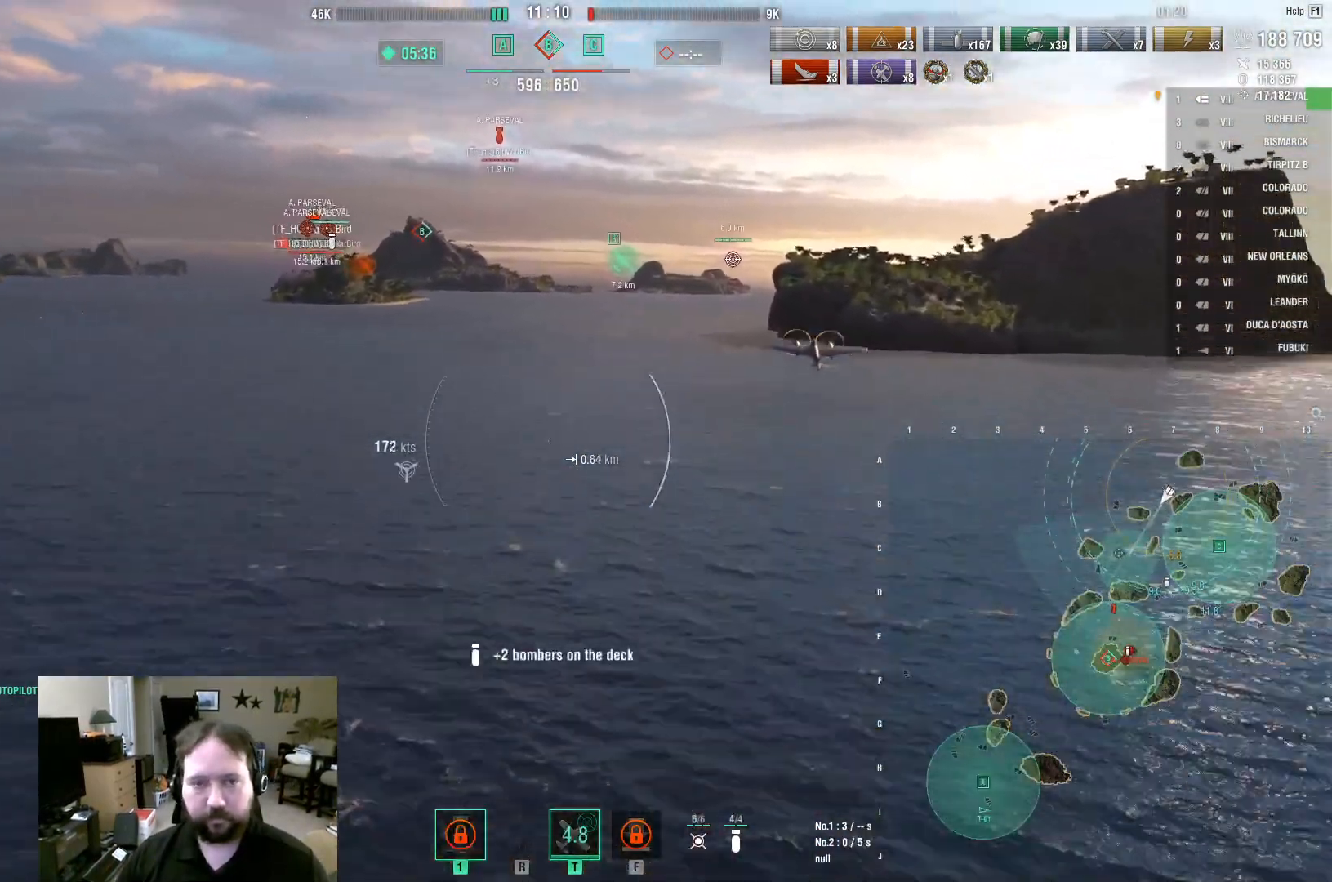
{"keys": ["w"], "mouse": [], "mouse_move": "left", "events": [[267, "a", "up"]]}
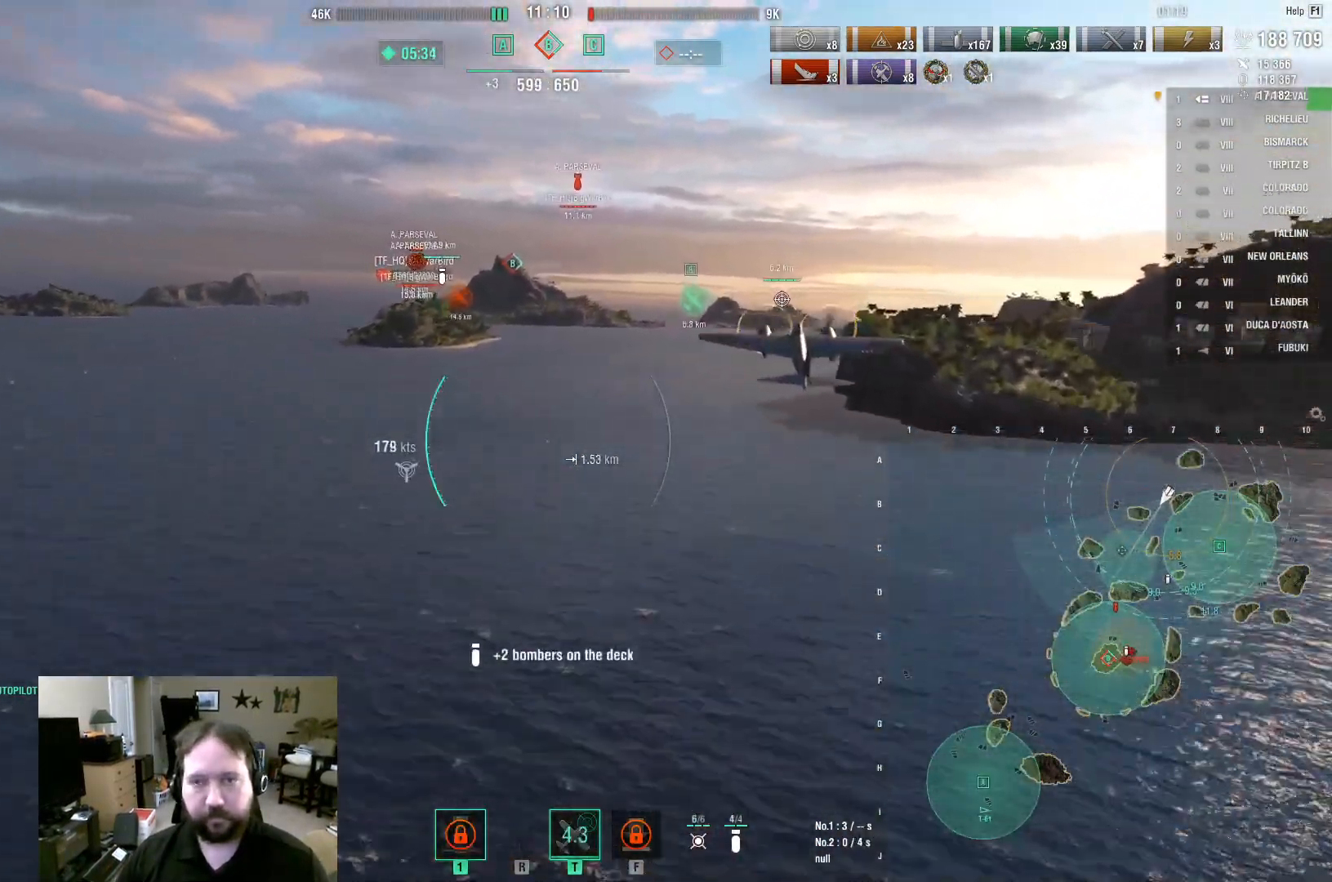
{"keys": ["a", "w"], "mouse": [], "mouse_move": "still", "events": [[367, "a", "down"]]}
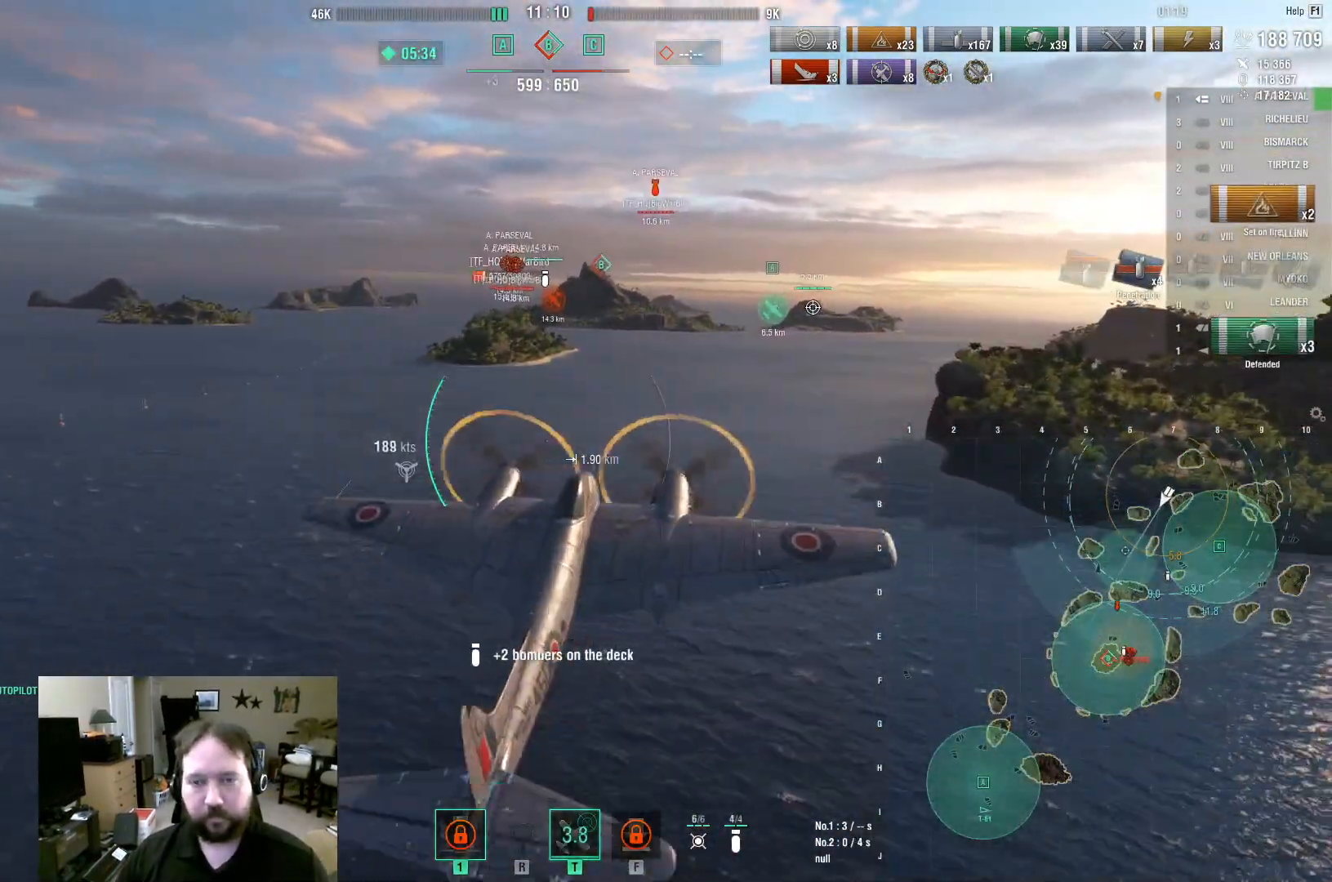
{"keys": ["w"], "mouse": [], "mouse_move": "still", "events": [[100, "a", "up"]]}
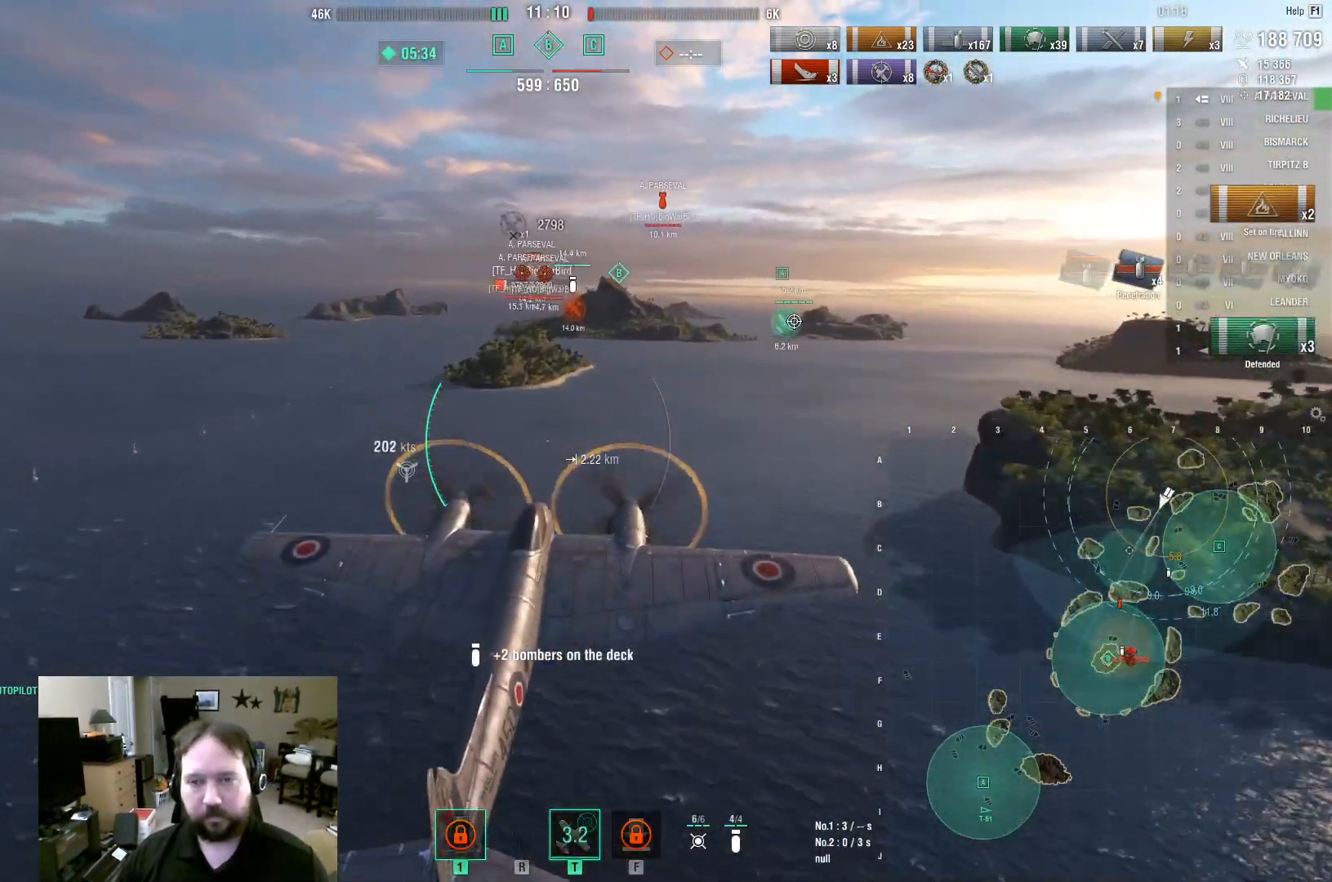
{"keys": ["w"], "mouse": [], "mouse_move": "still", "events": []}
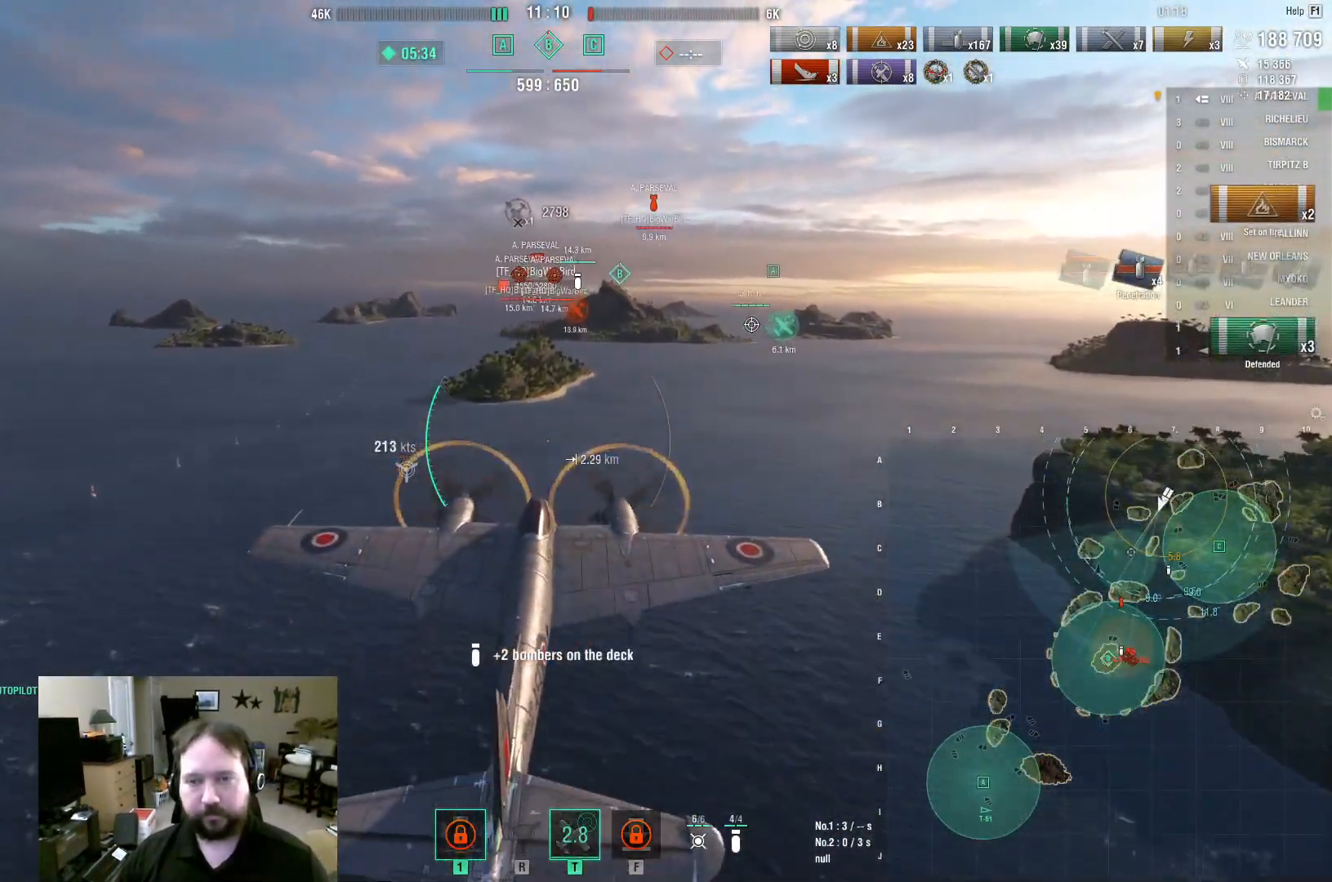
{"keys": ["w"], "mouse": [], "mouse_move": "still", "events": []}
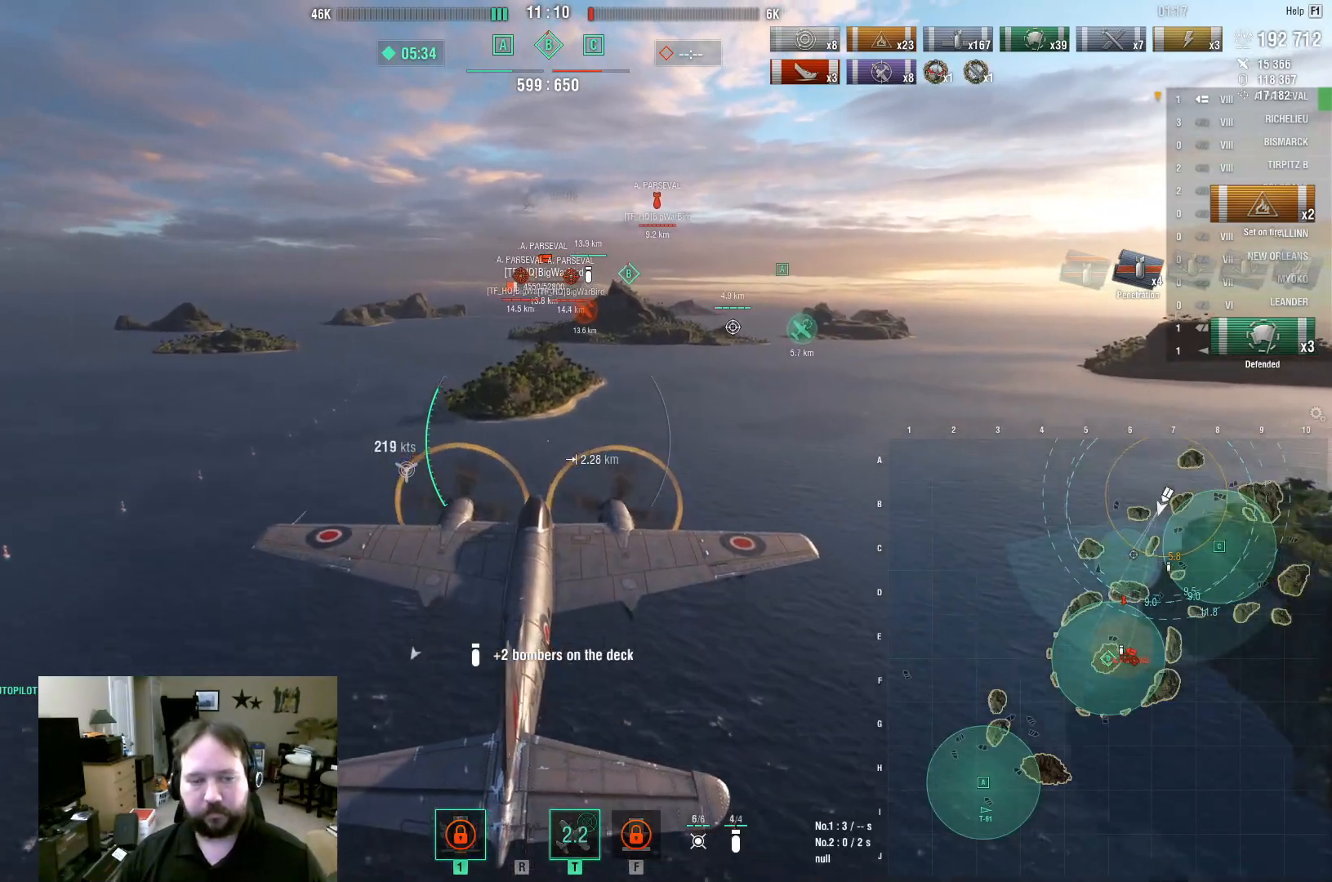
{"keys": ["w"], "mouse": [], "mouse_move": "still", "events": []}
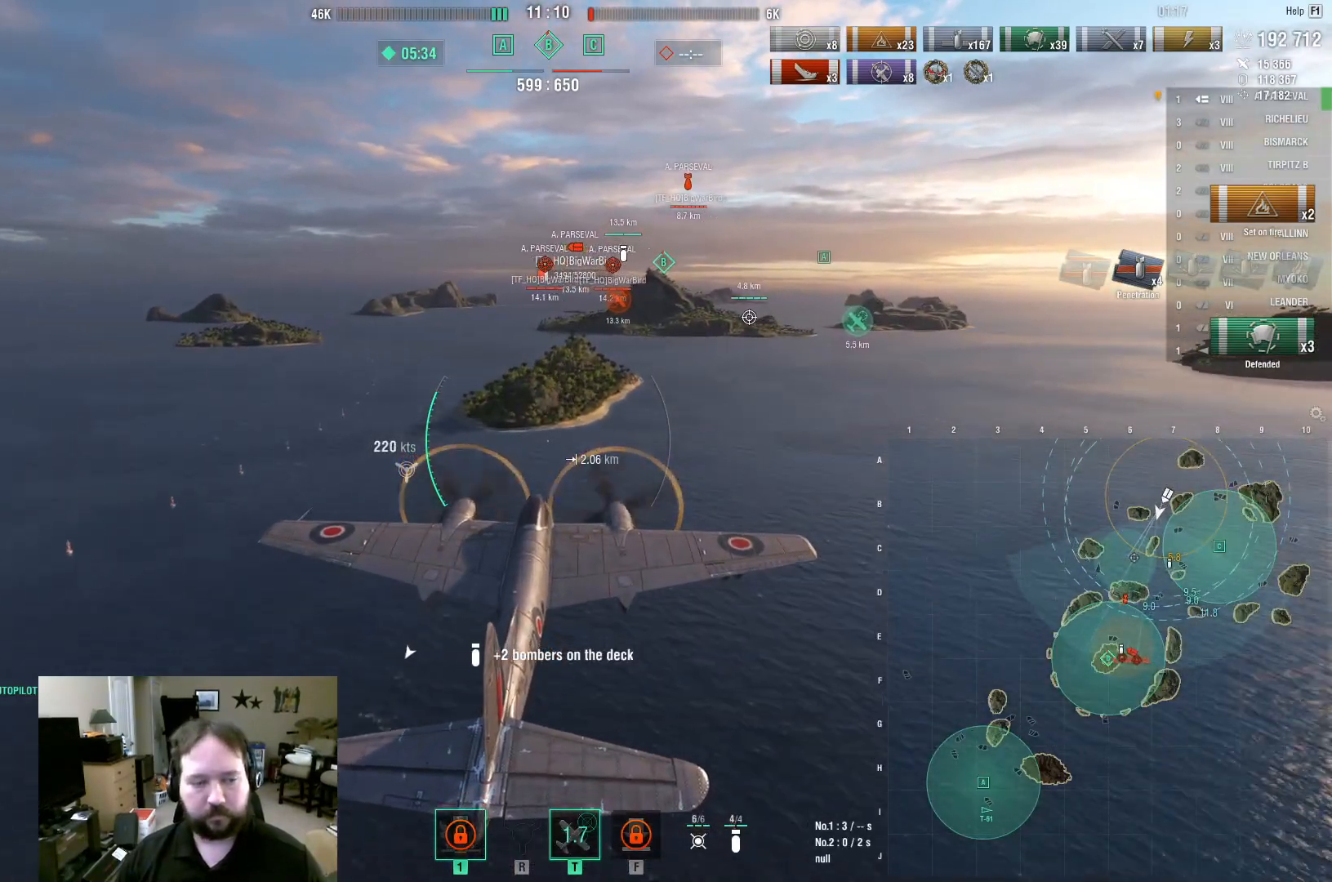
{"keys": ["w"], "mouse": [], "mouse_move": "still", "events": []}
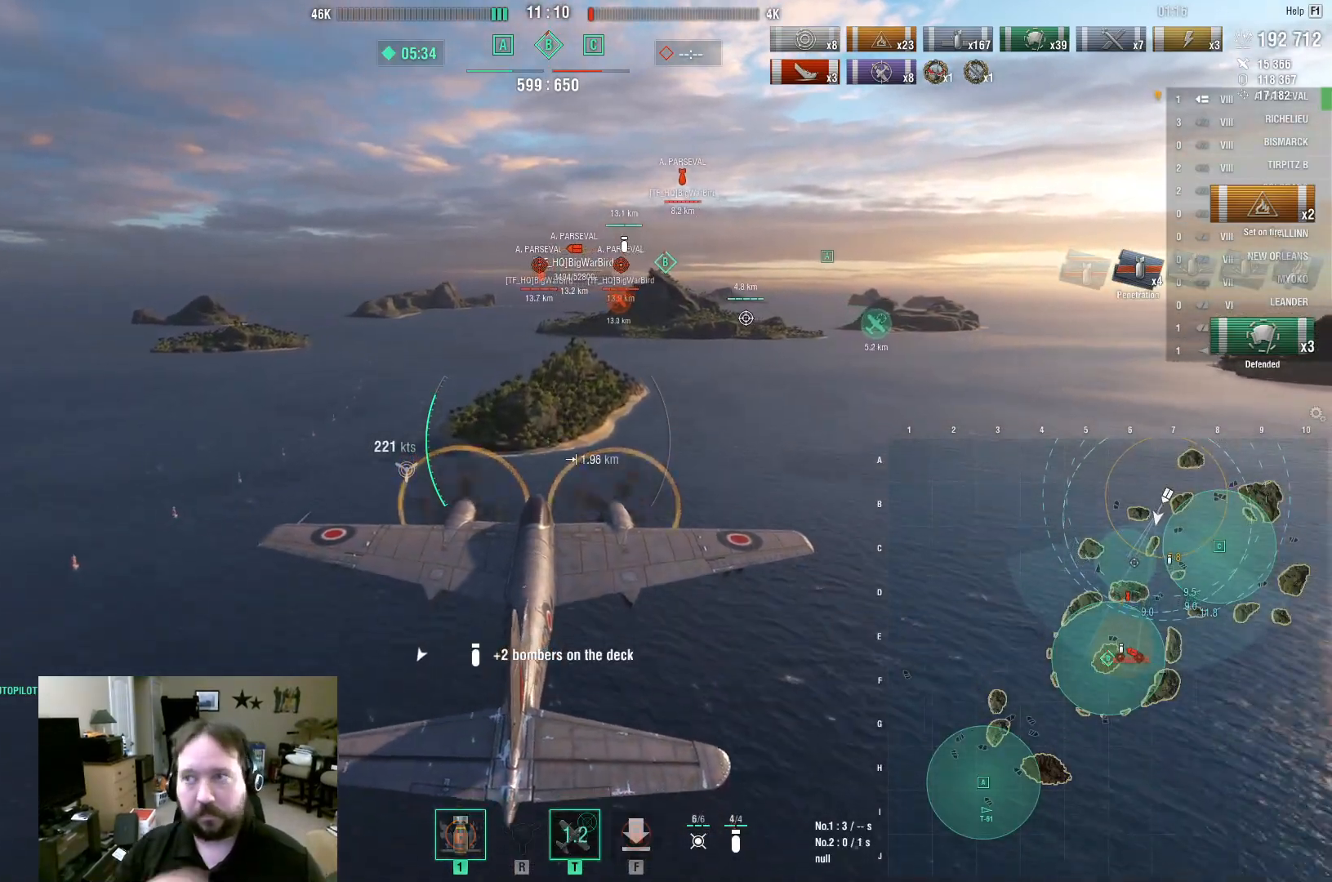
{"keys": ["w"], "mouse": [], "mouse_move": "still", "events": []}
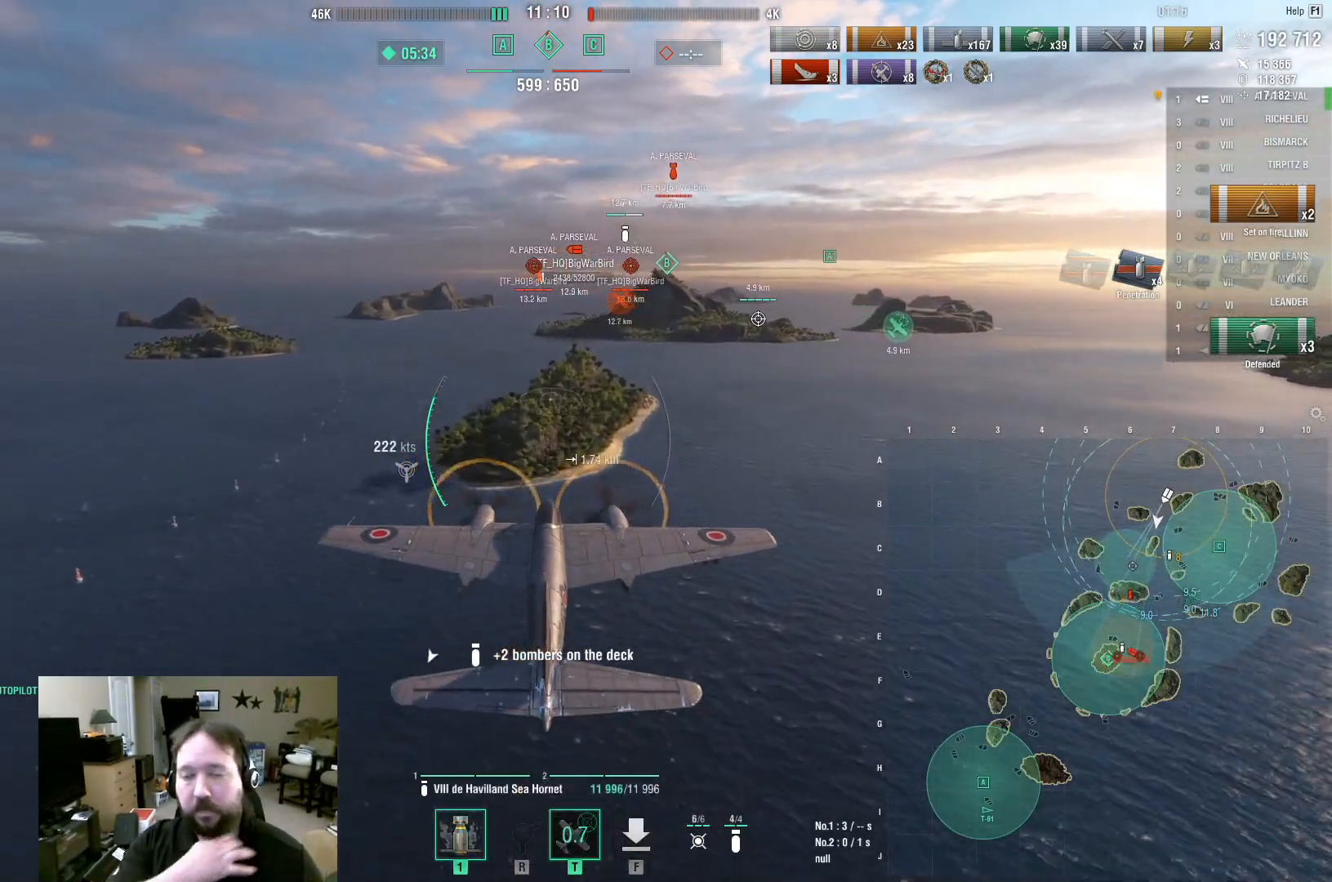
{"keys": ["w"], "mouse": [], "mouse_move": "still", "events": []}
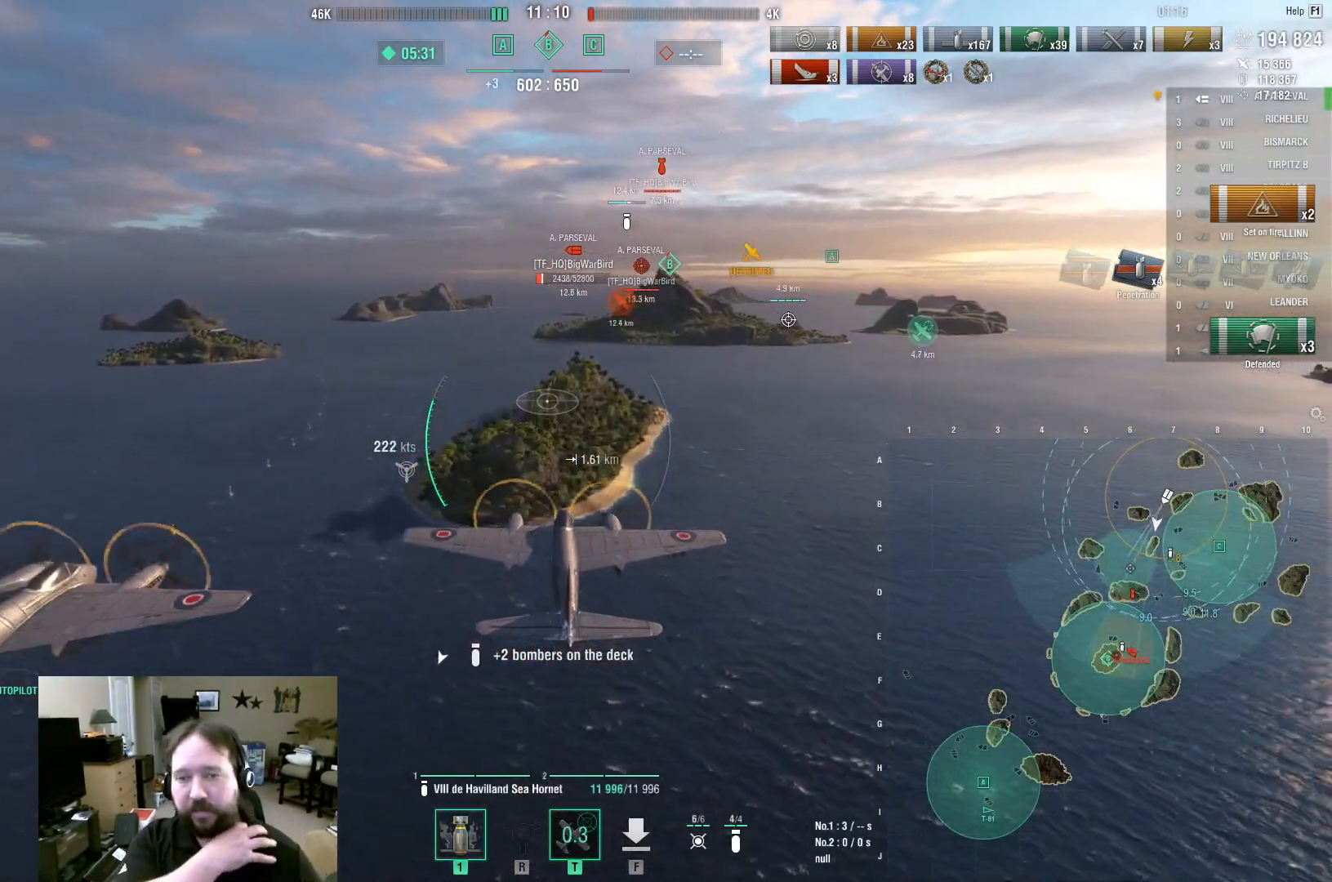
{"keys": ["w"], "mouse": [], "mouse_move": "still", "events": []}
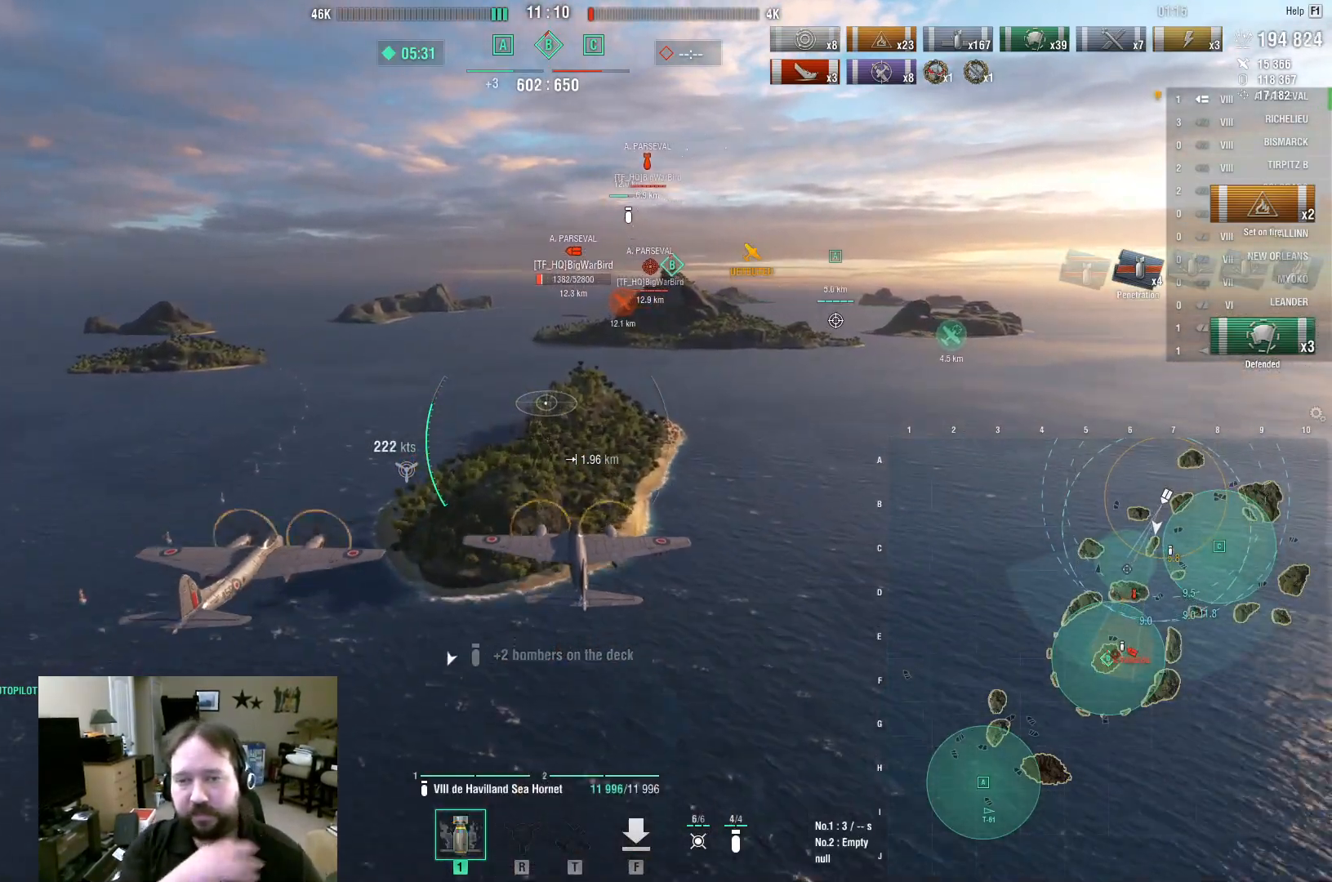
{"keys": ["ctrl", "w"], "mouse": [], "mouse_move": "still", "events": [[467, "ctrl", "down"]]}
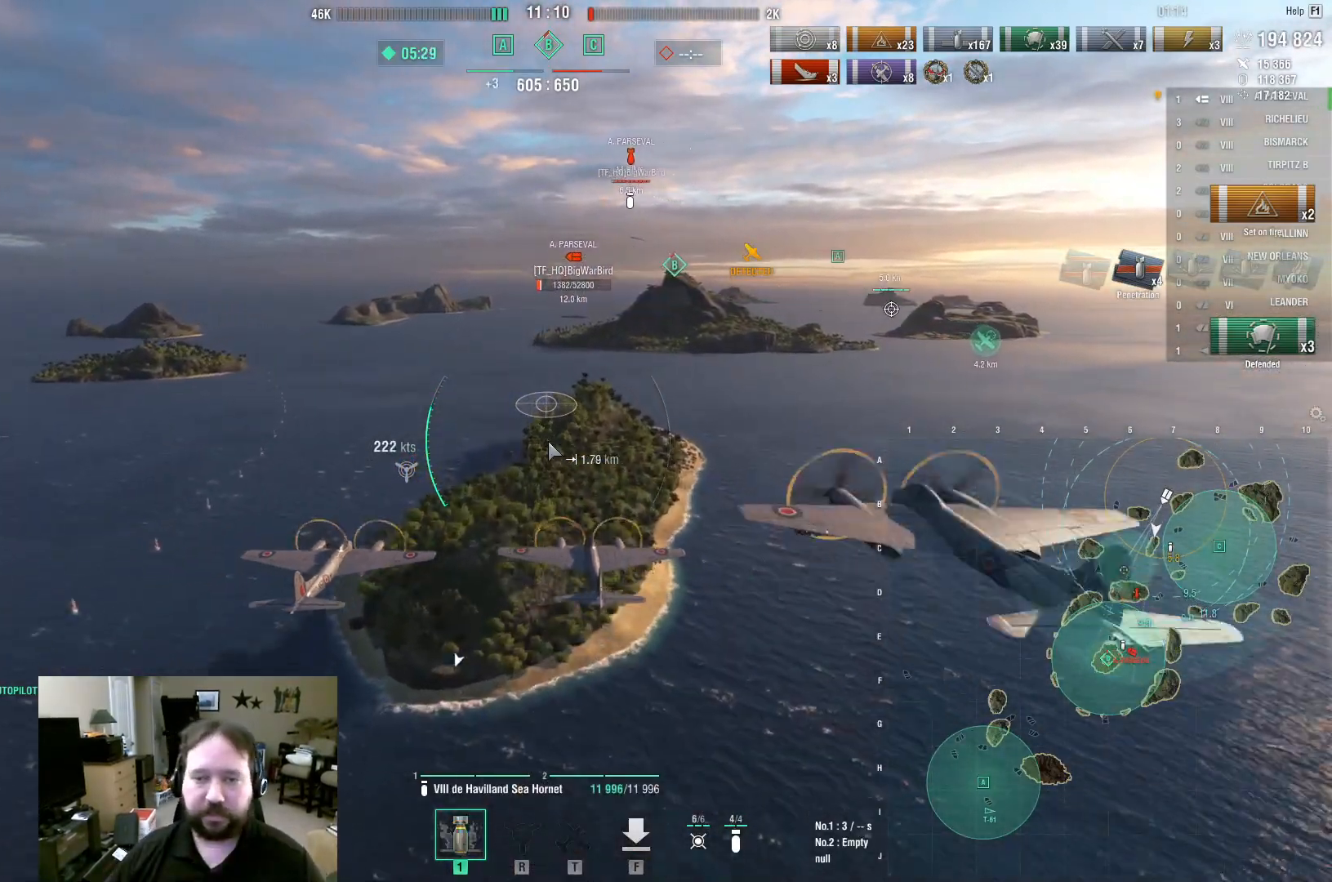
{"keys": ["ctrl", "w"], "mouse": [], "mouse_move": "up", "events": []}
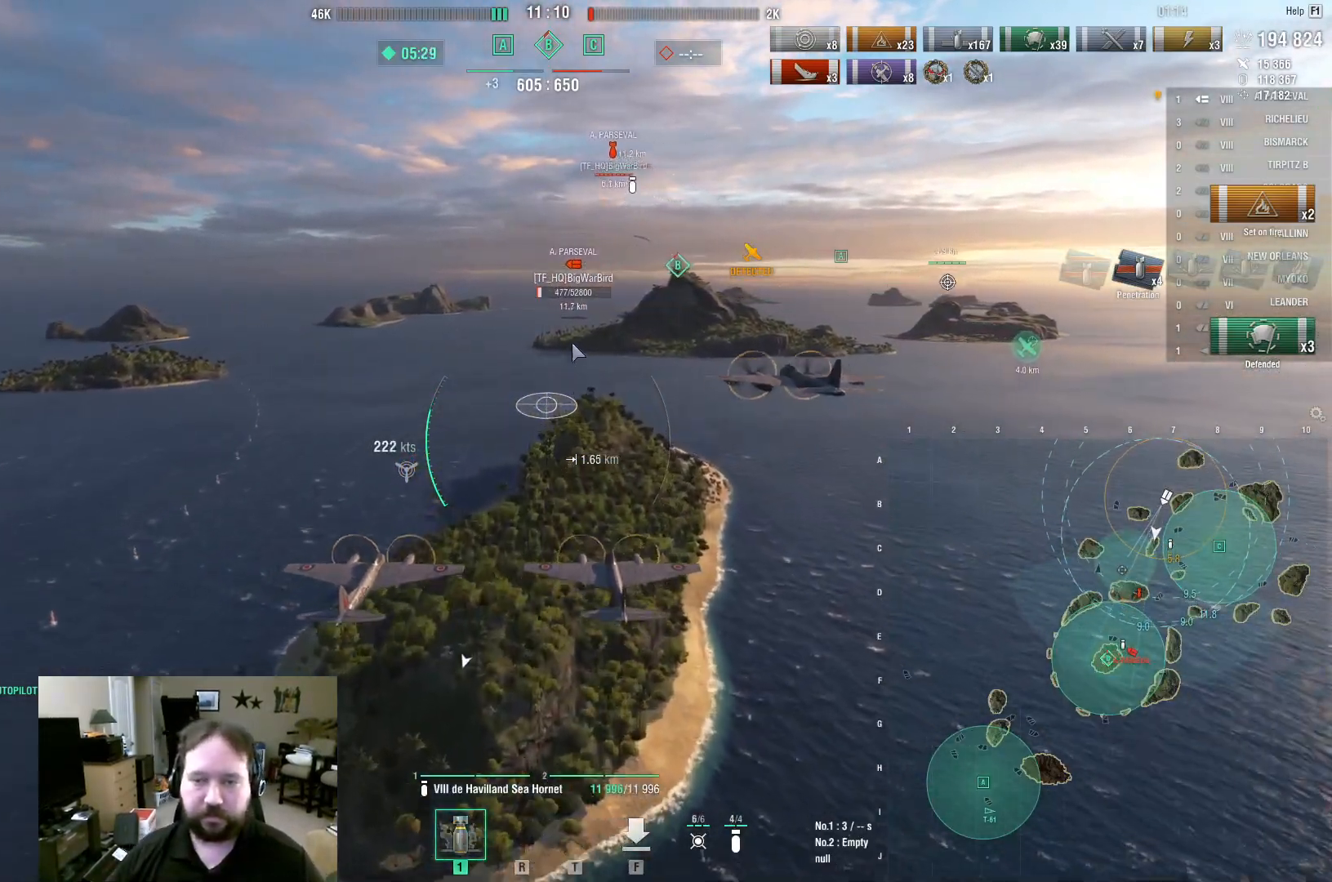
{"keys": ["ctrl", "w"], "mouse": [], "mouse_move": "still", "events": []}
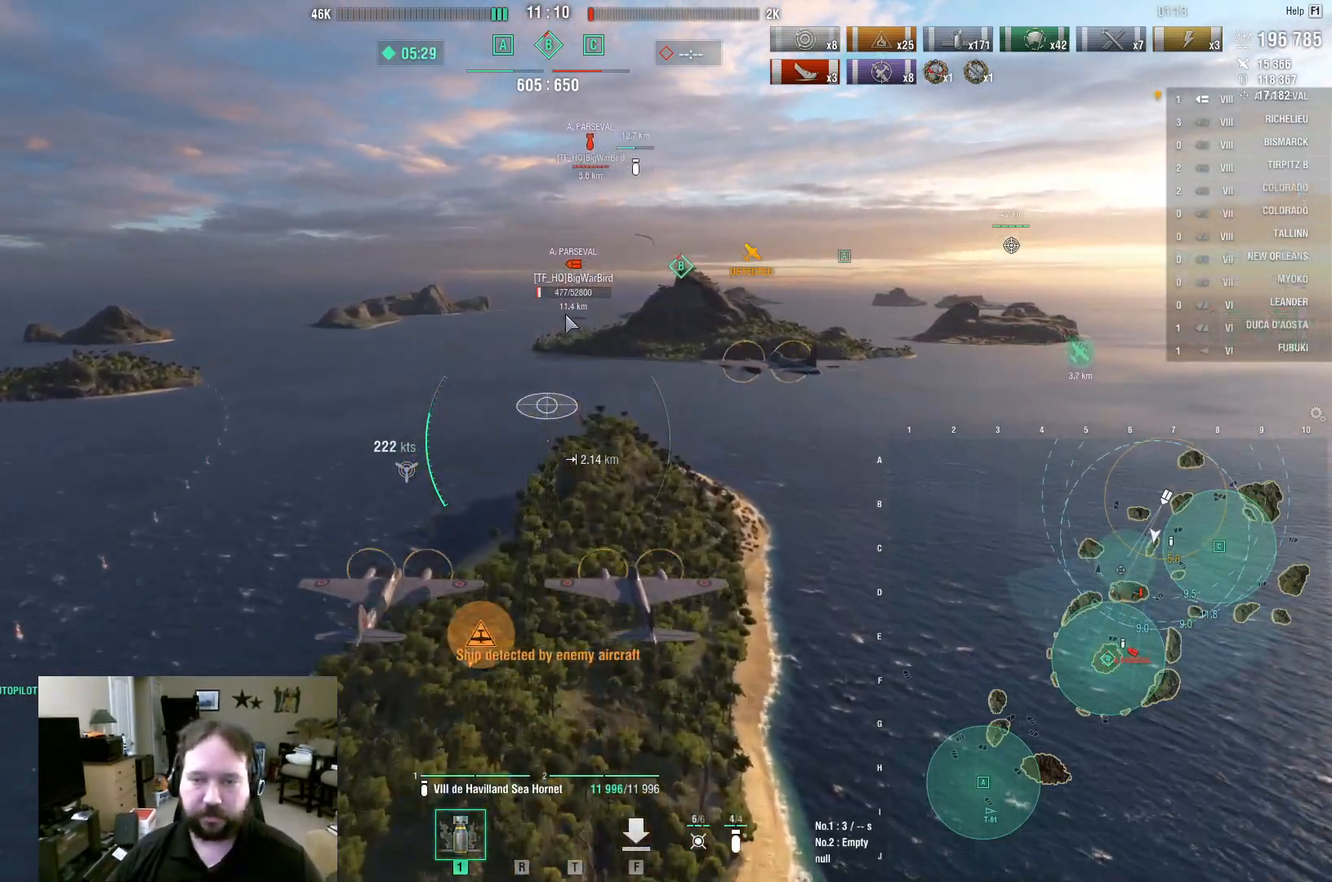
{"keys": ["ctrl", "w"], "mouse": [], "mouse_move": "down", "events": []}
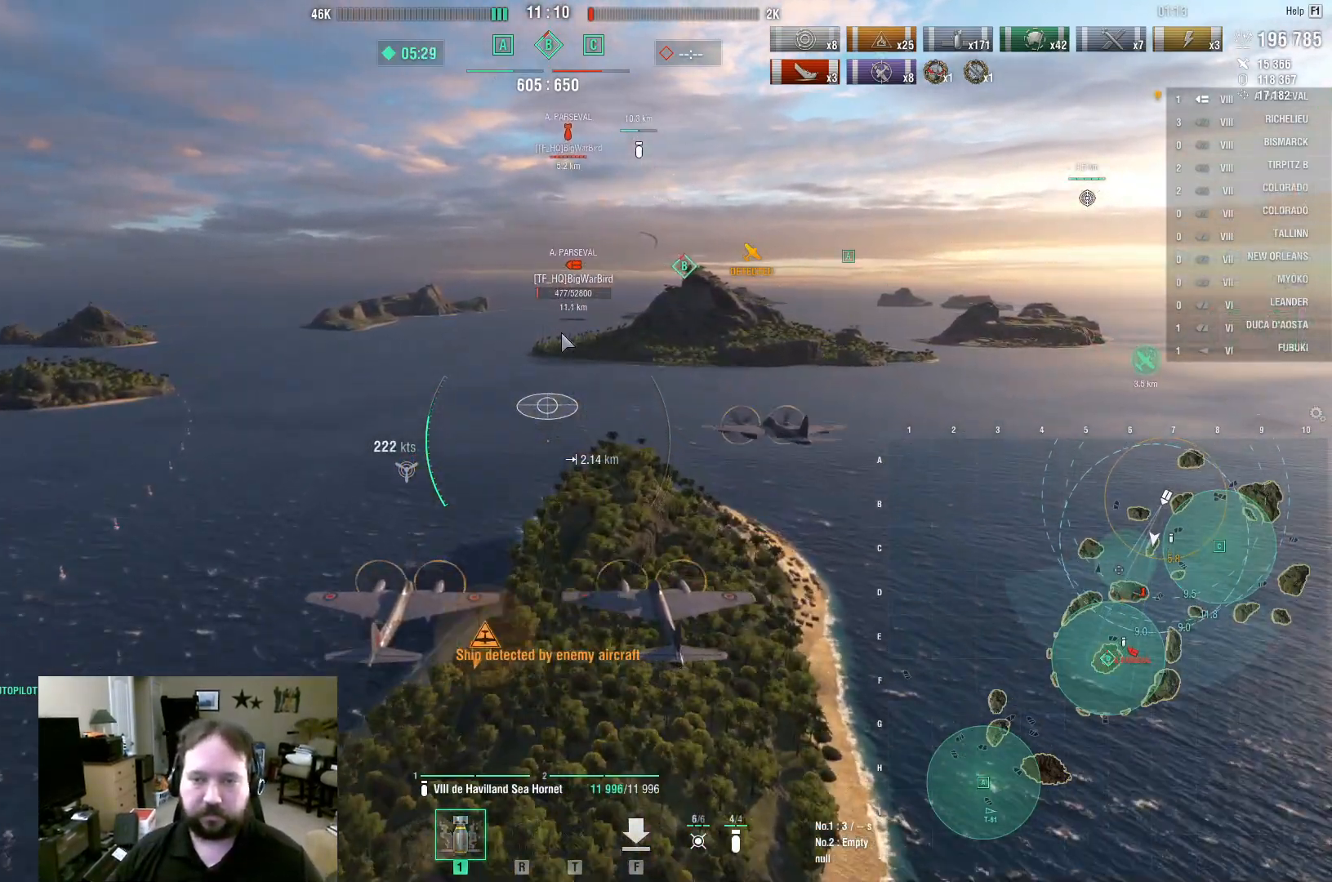
{"keys": ["w"], "mouse": [], "mouse_move": "still", "events": [[150, "ctrl", "up"]]}
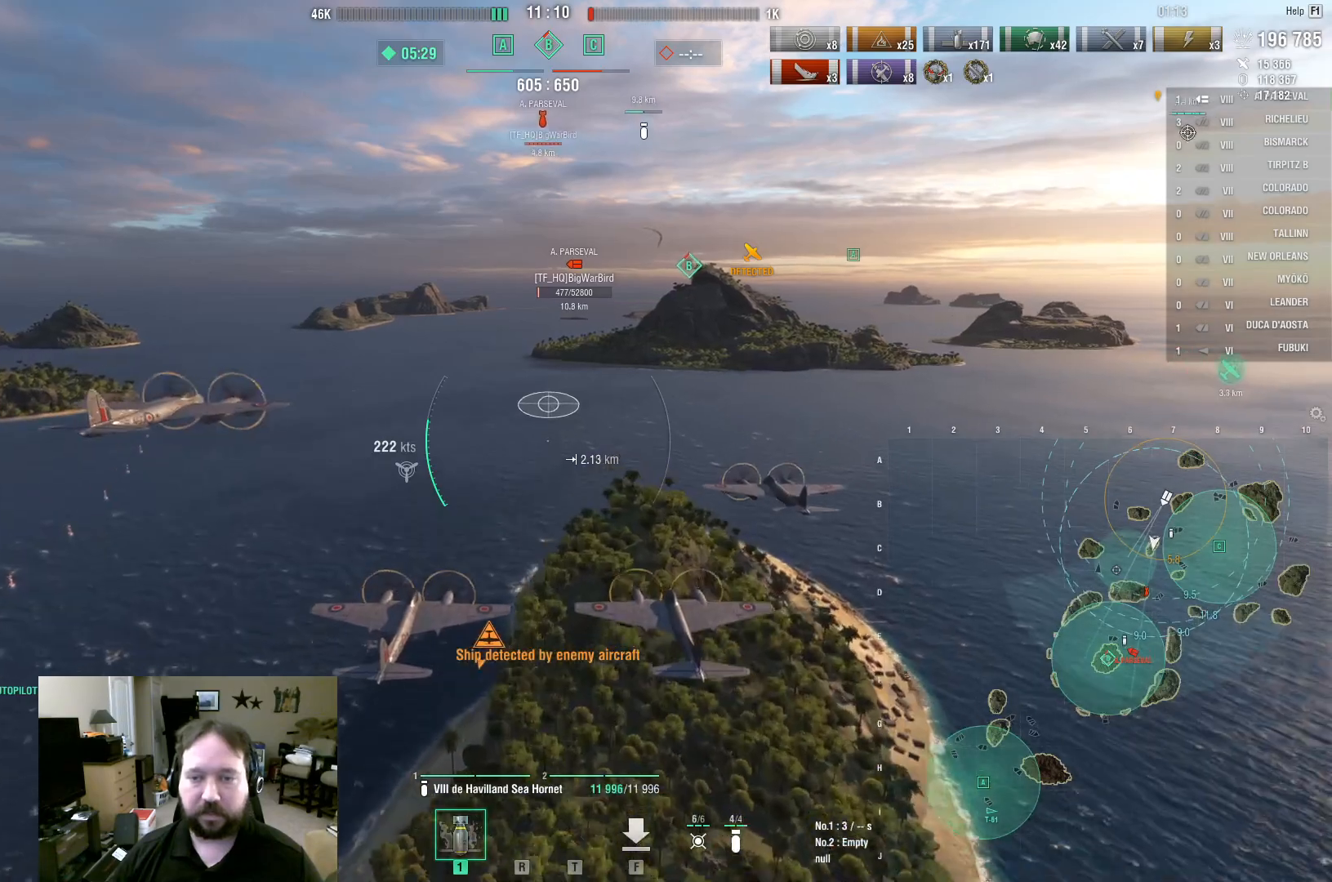
{"keys": ["w"], "mouse": [], "mouse_move": "still", "events": []}
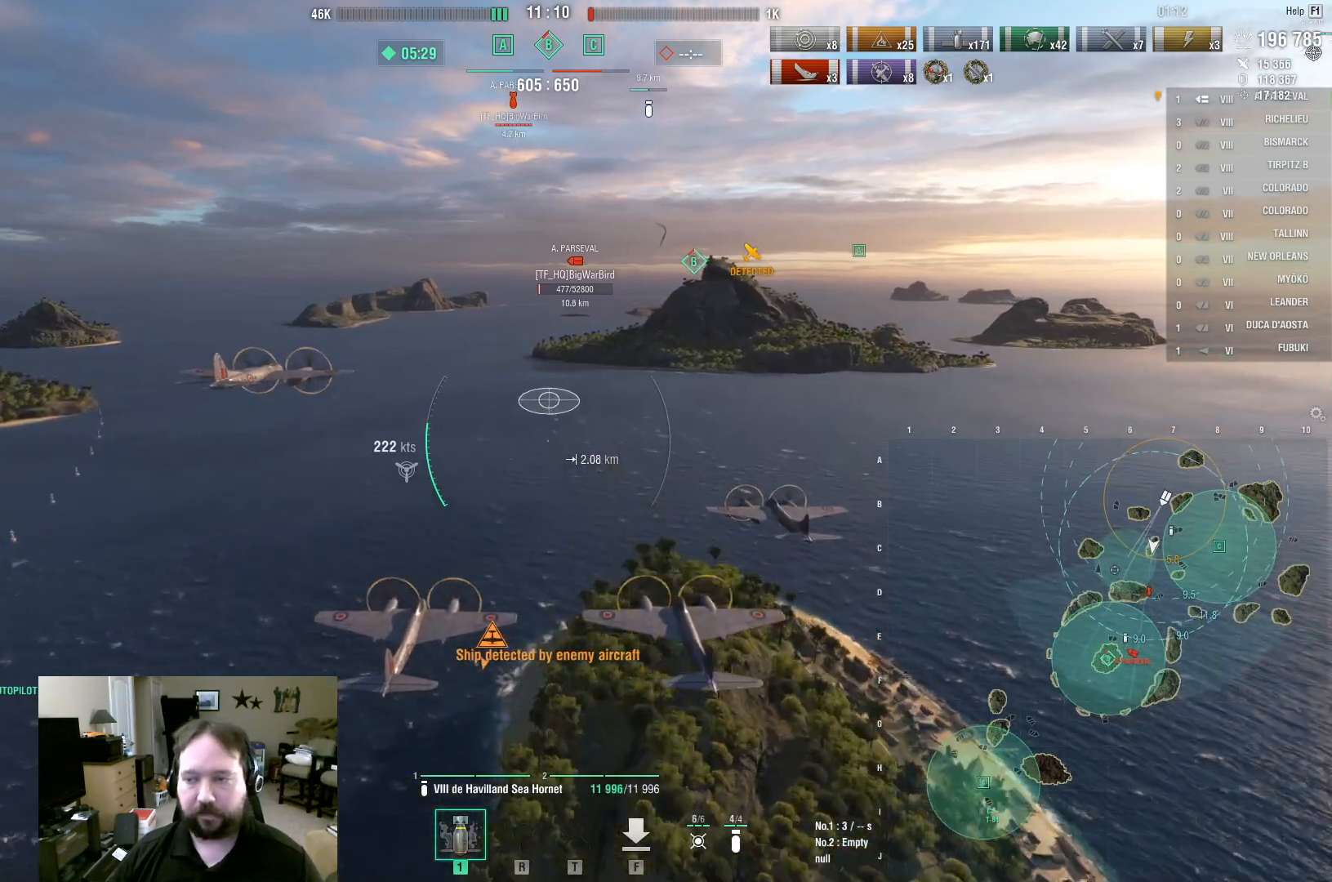
{"keys": ["w"], "mouse": [], "mouse_move": "still", "events": []}
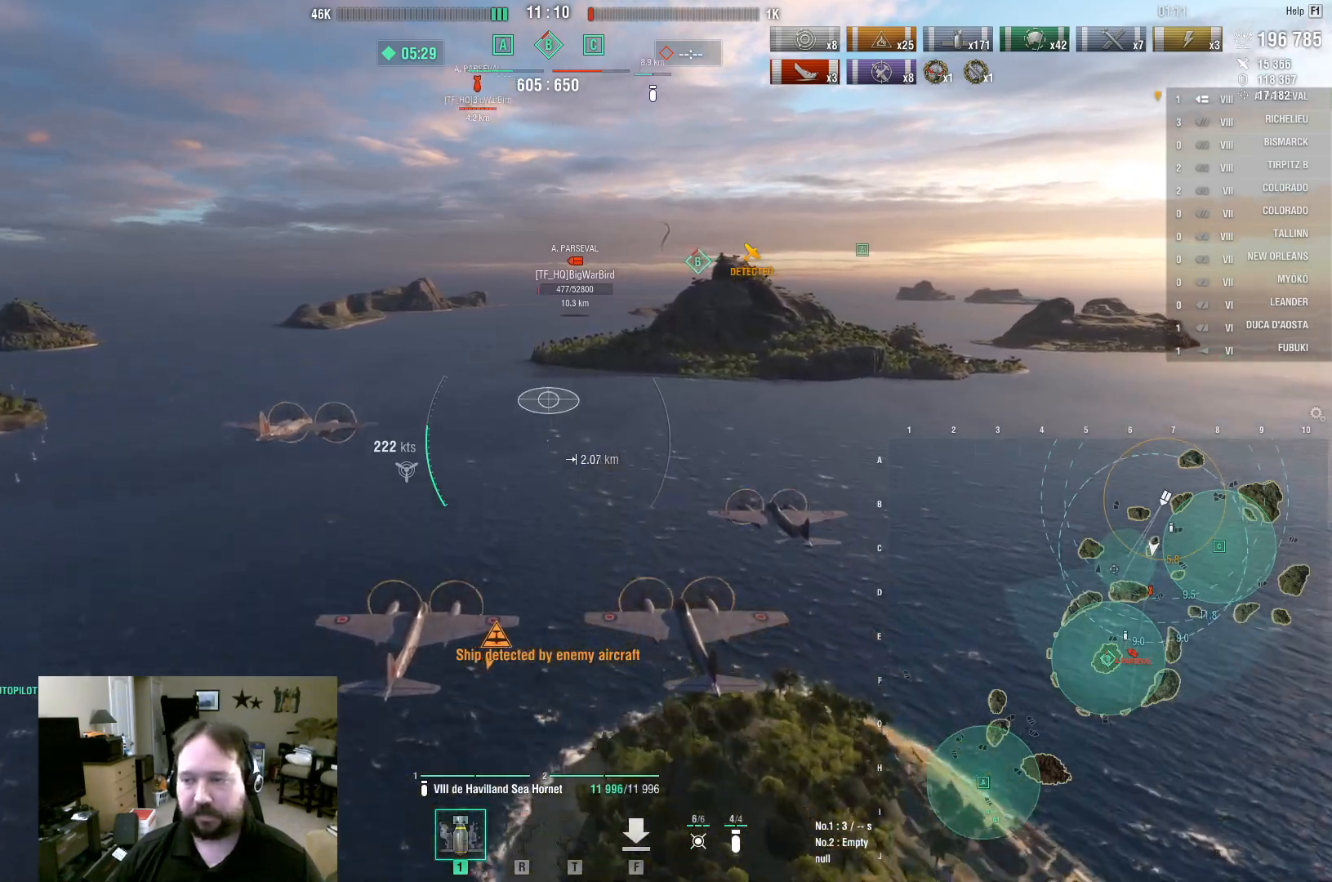
{"keys": ["w"], "mouse": [], "mouse_move": "still", "events": []}
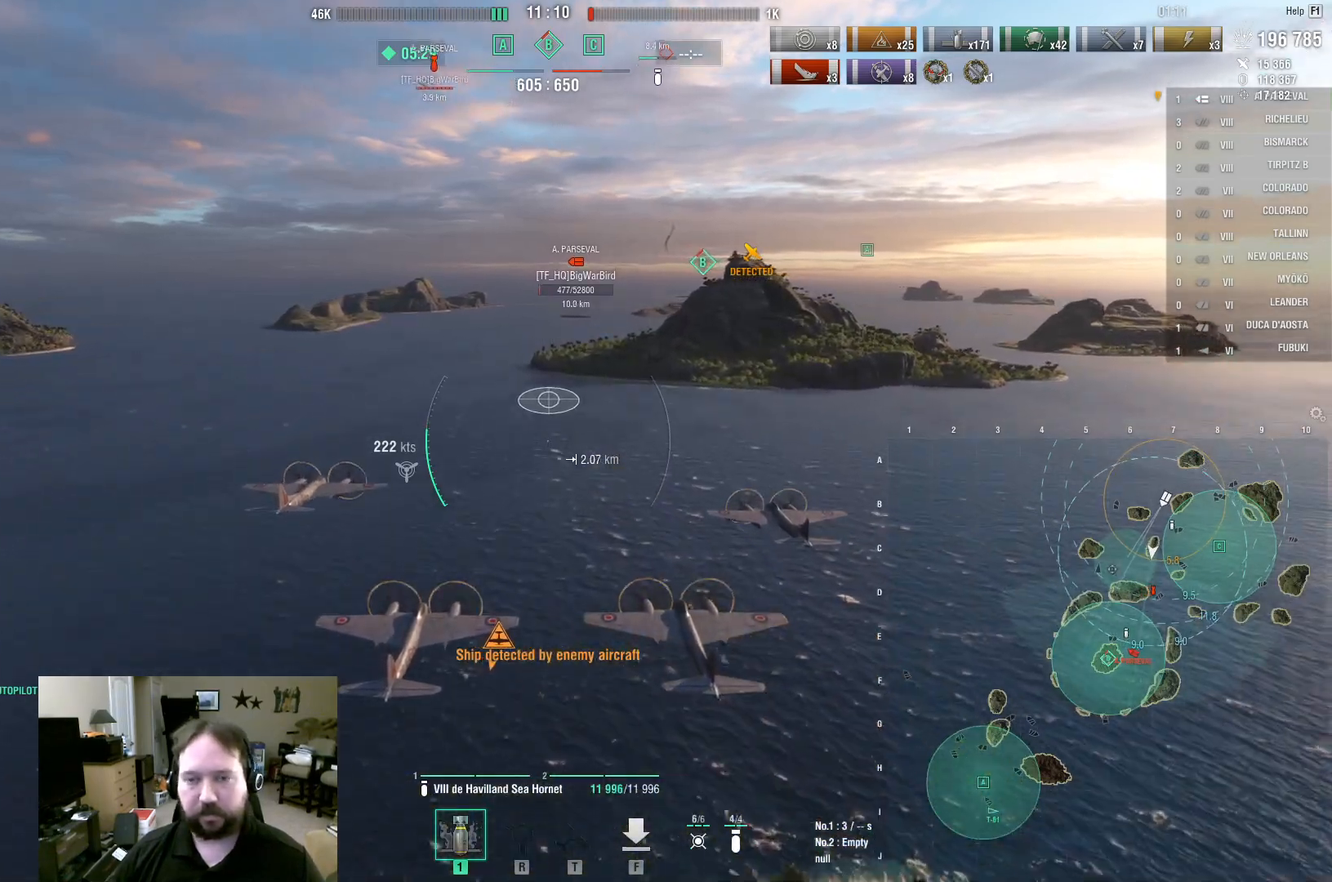
{"keys": ["w"], "mouse": [], "mouse_move": "still", "events": []}
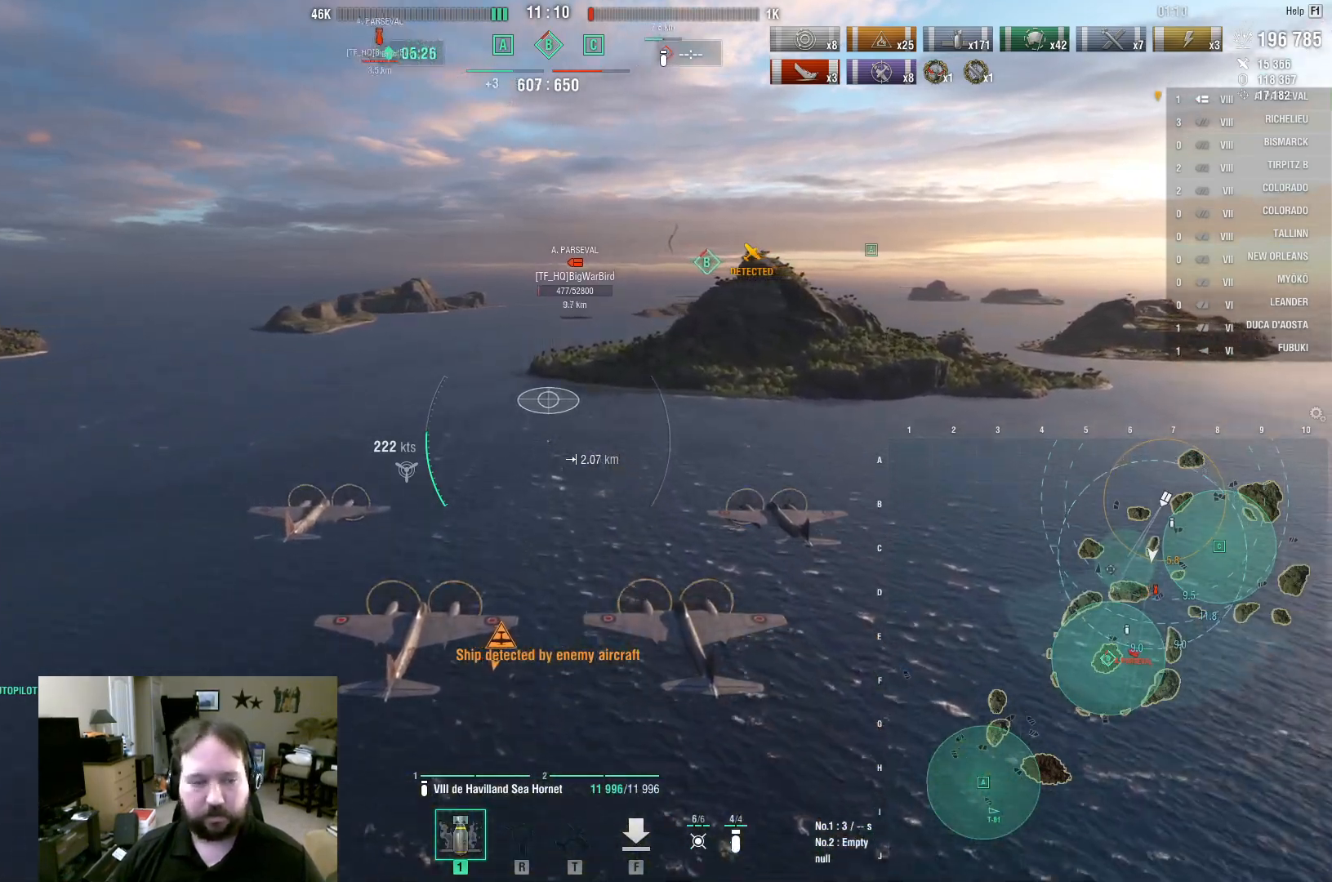
{"keys": ["w"], "mouse": [], "mouse_move": "still", "events": [[233, "mouse_left", "down"], [317, "mouse_left", "up"]]}
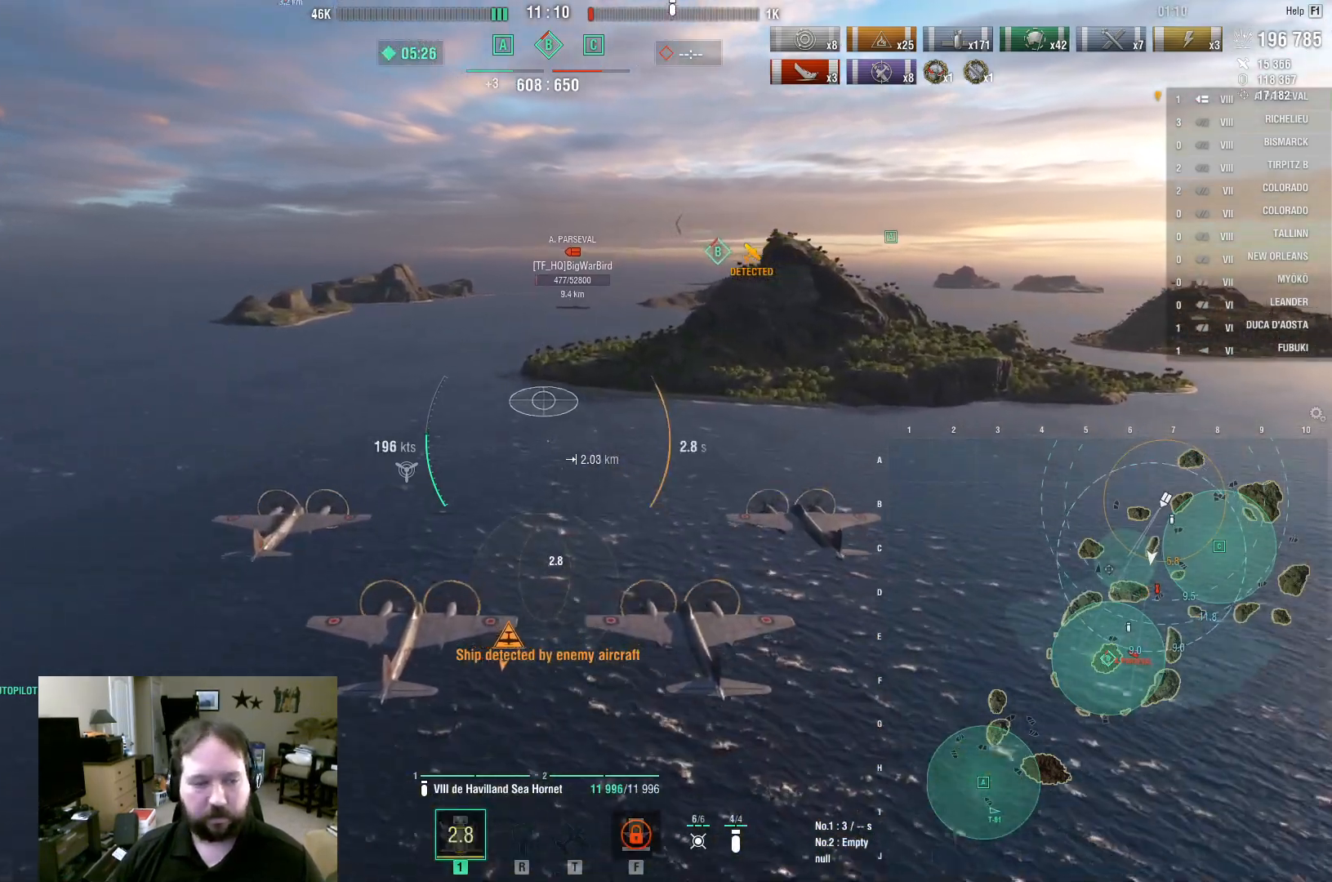
{"keys": ["w"], "mouse": [], "mouse_move": "still", "events": []}
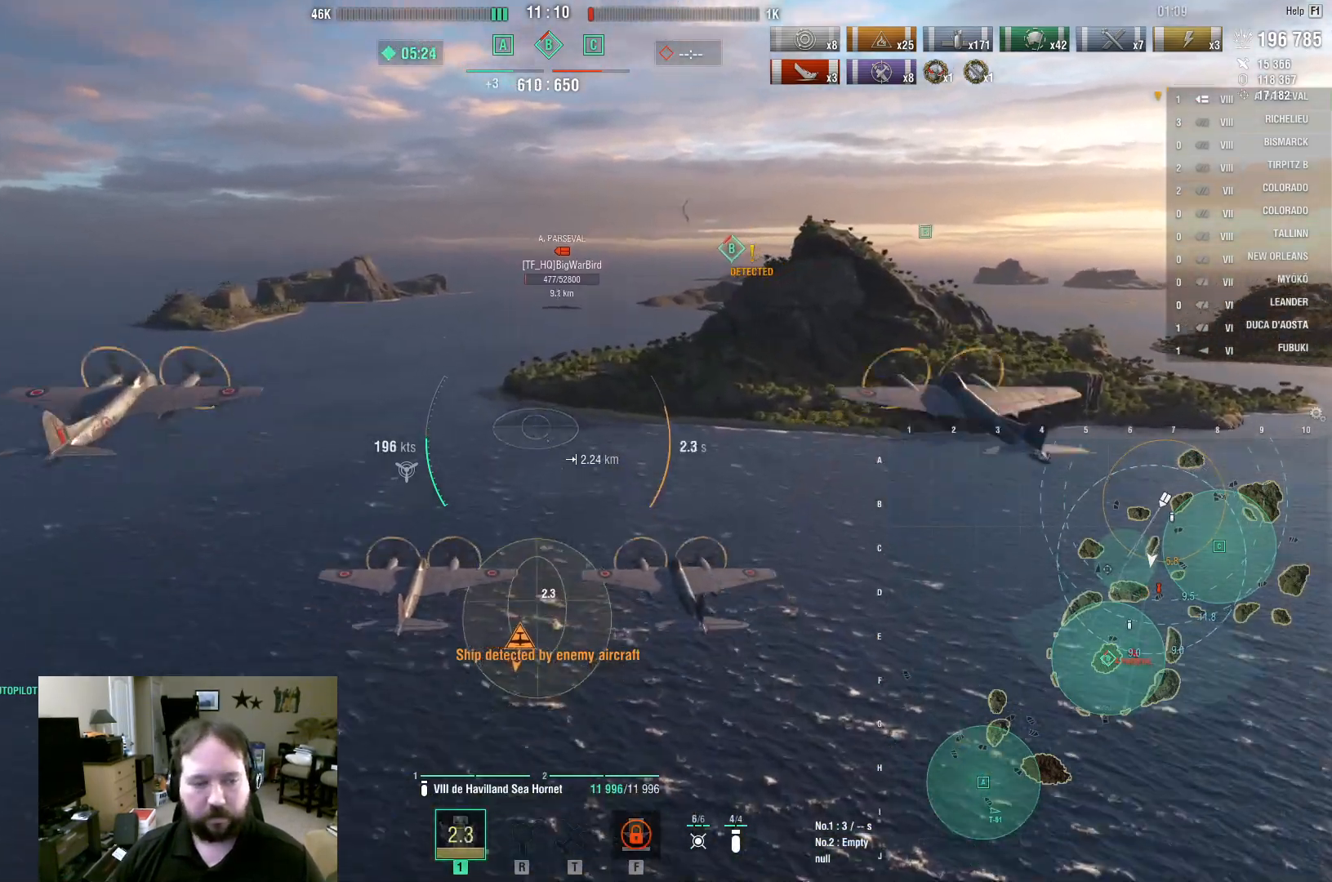
{"keys": ["w"], "mouse": [], "mouse_move": "still", "events": []}
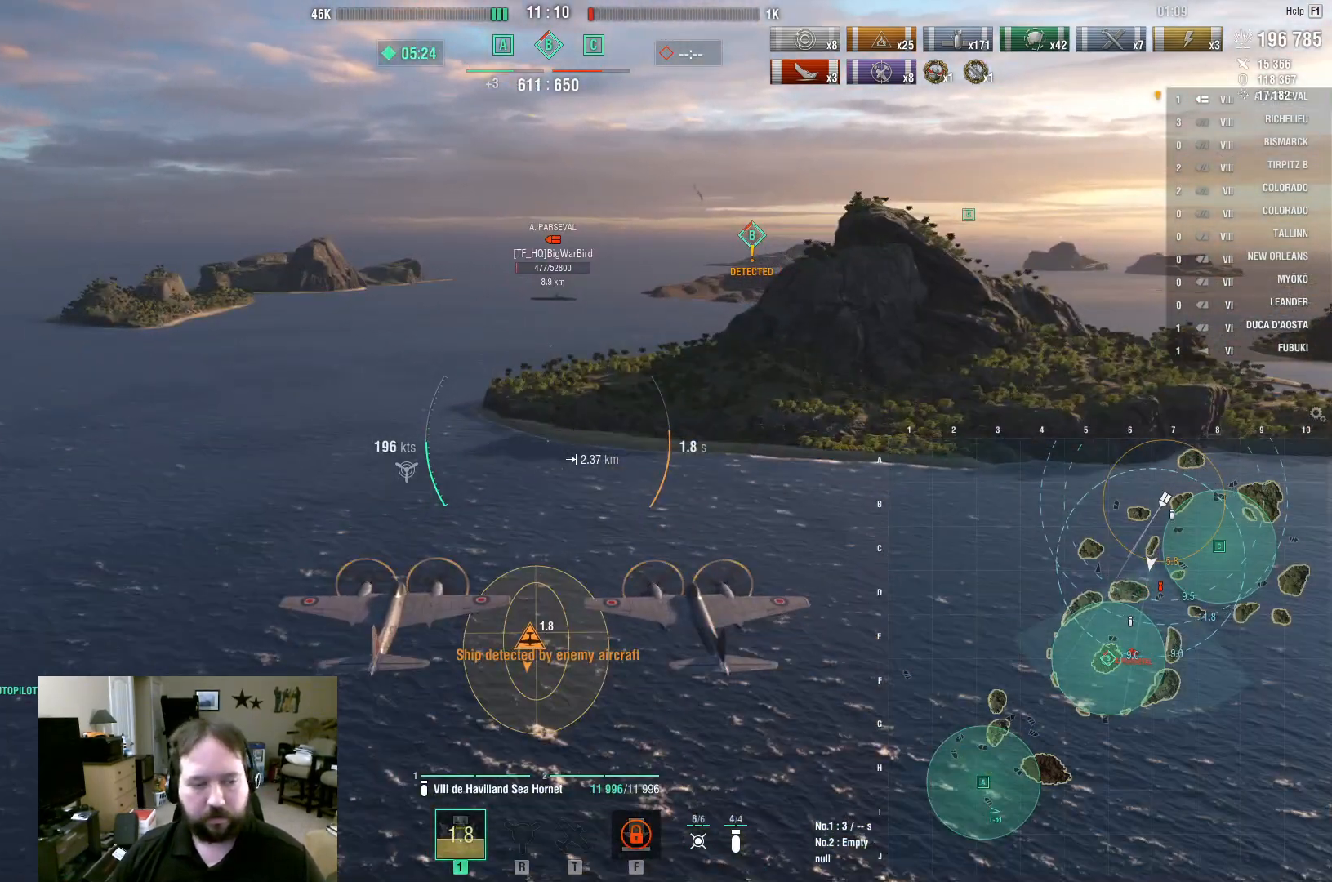
{"keys": ["w"], "mouse": [], "mouse_move": "still", "events": []}